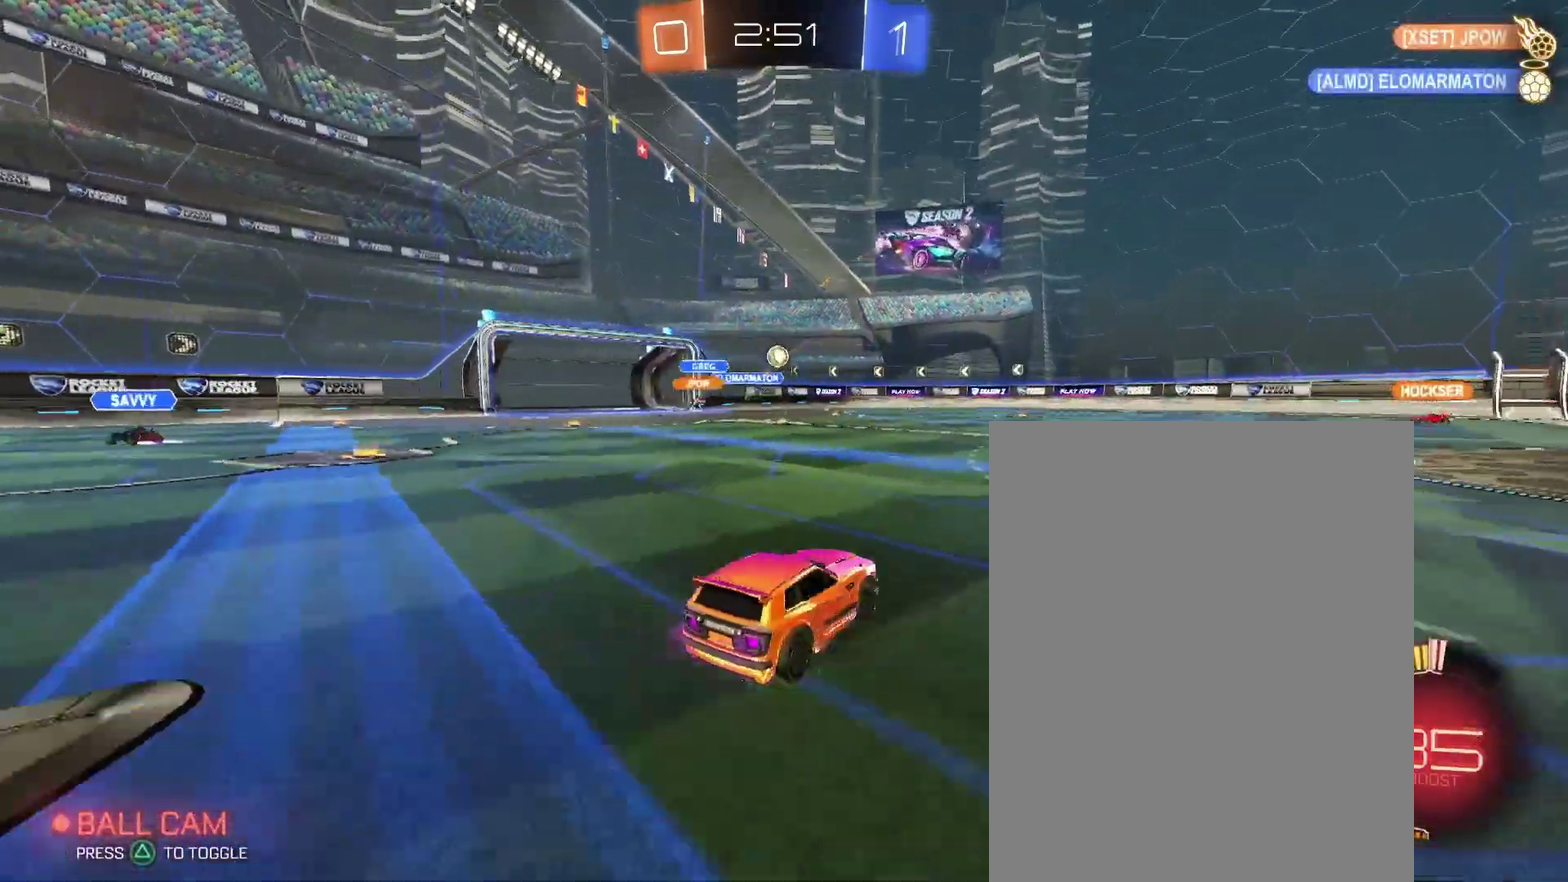
Gameplay with a controller (PlayStation layout); each line is a JSON object with the inputs held at the frame after it. "events" lists button and stick changes between this image and that frame as [ms after this image, input, new state], when the widget could be followed in between. Not read: L3 R2 R3.
{"buttons": [], "left_stick": "left", "right_stick": "center"}
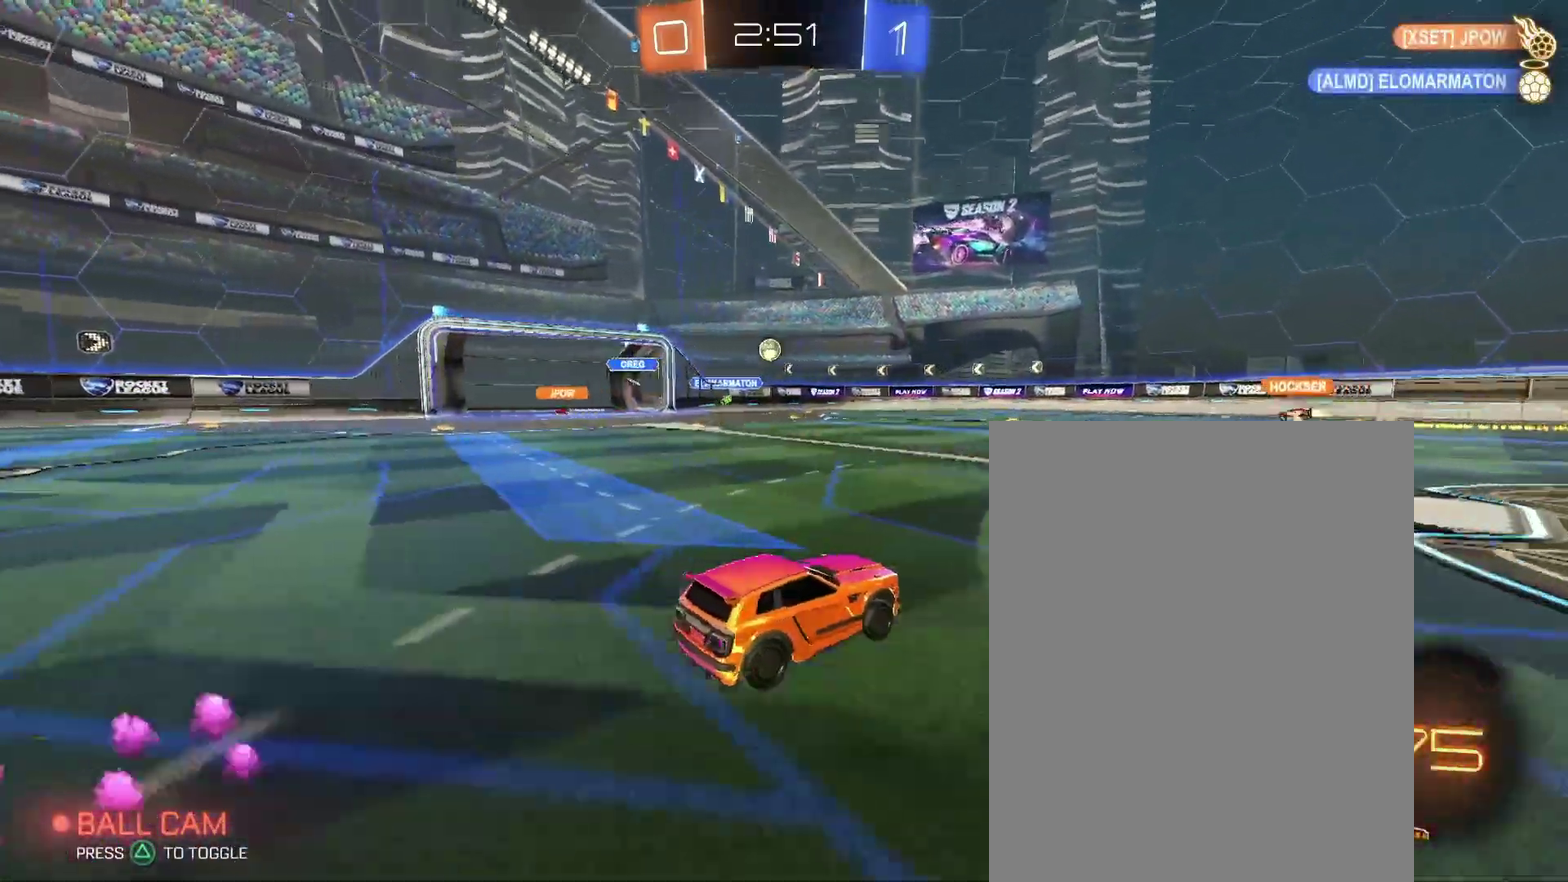
{"buttons": [], "left_stick": "right", "right_stick": "center"}
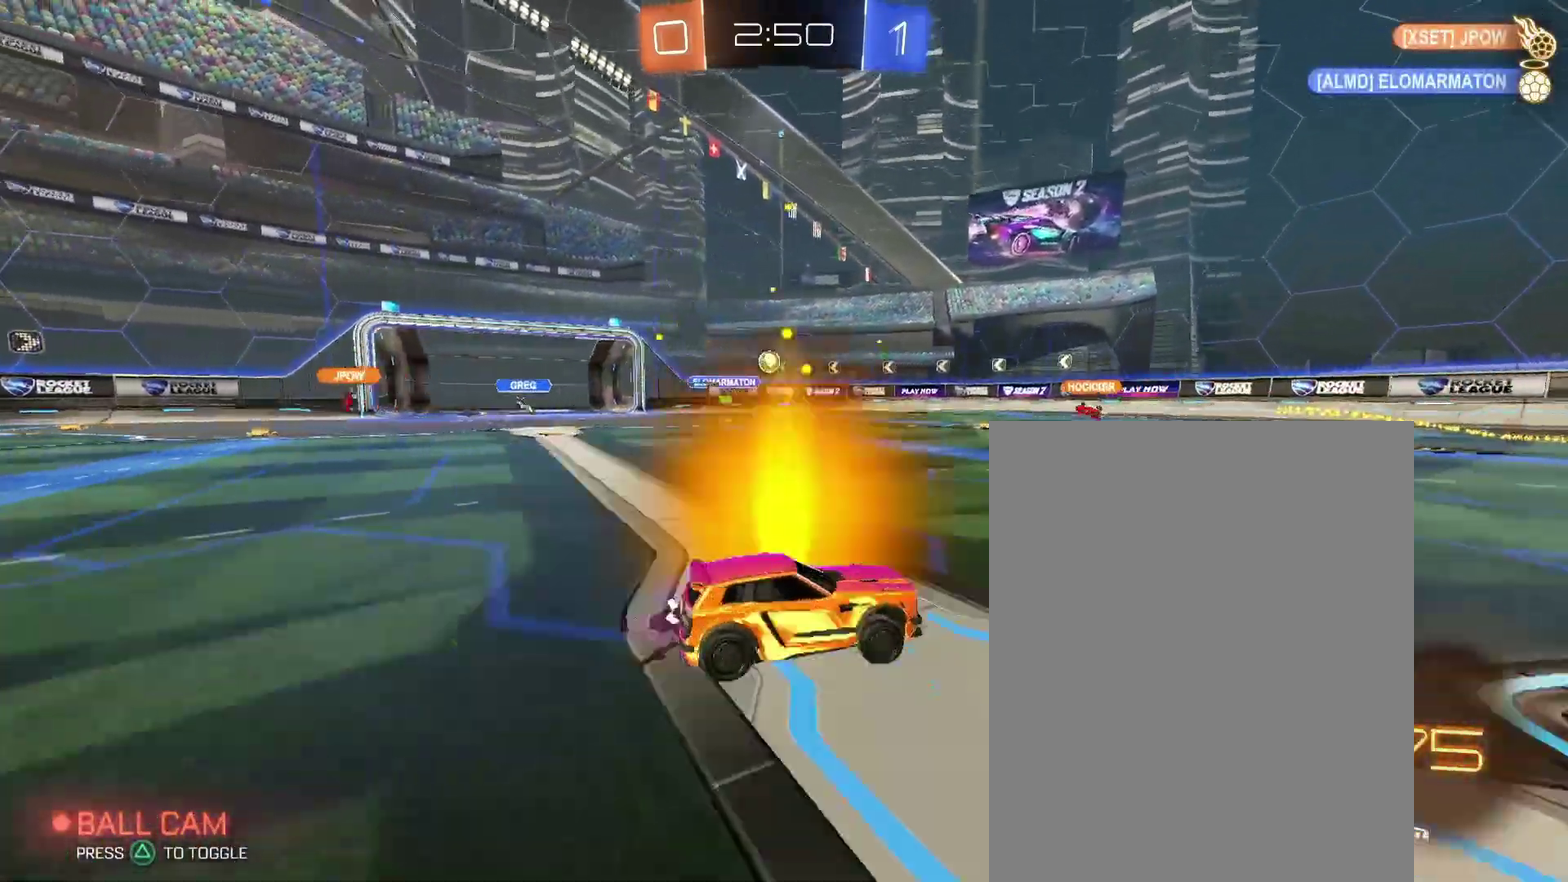
{"buttons": [], "left_stick": "center", "right_stick": "center"}
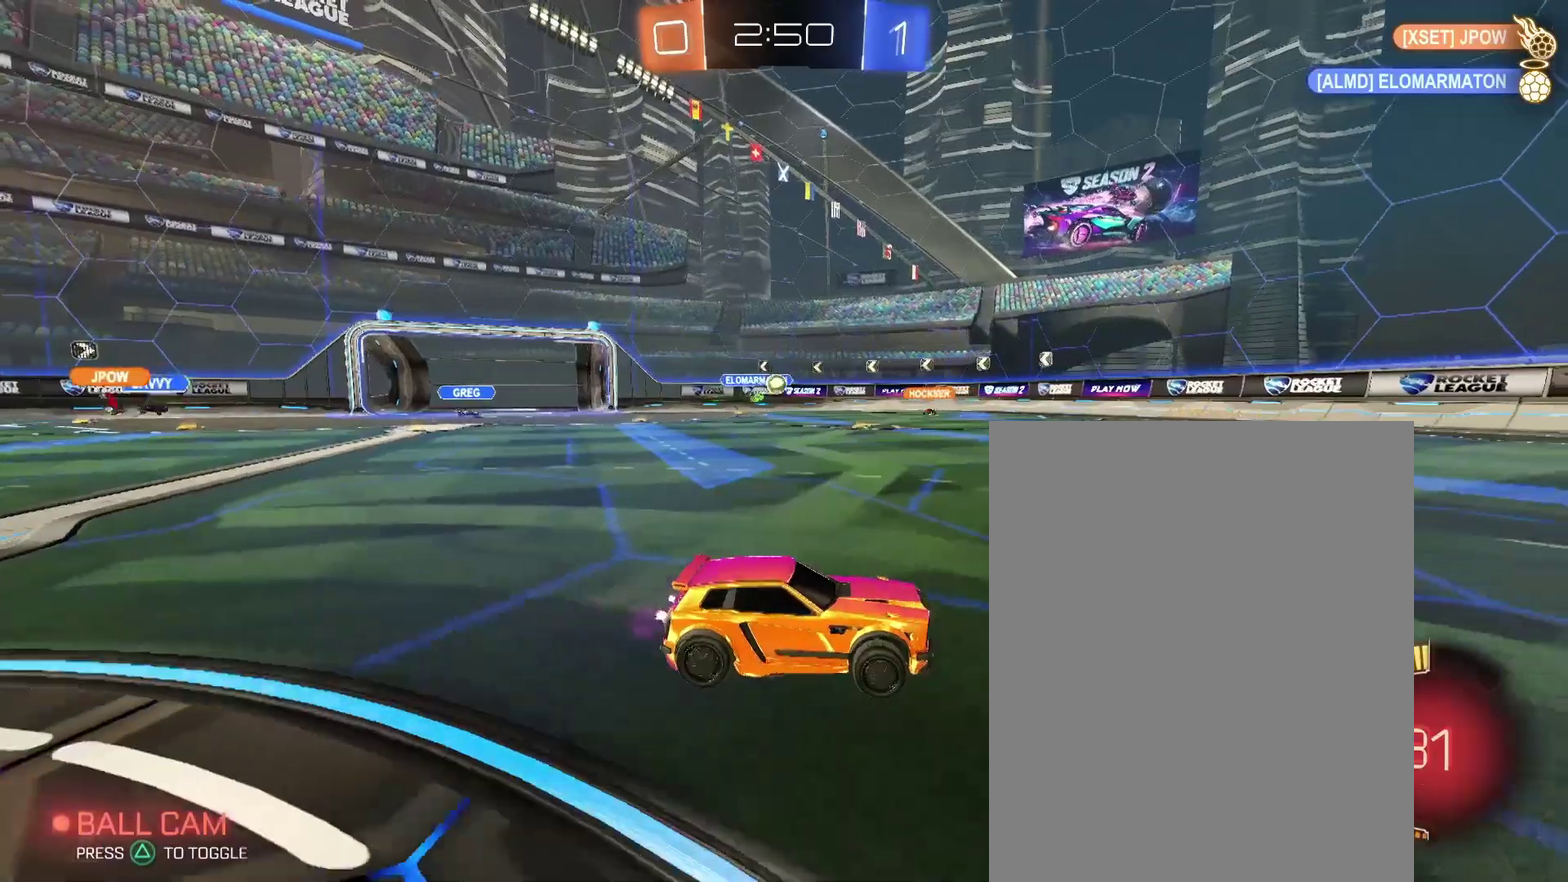
{"buttons": [], "left_stick": "left", "right_stick": "center"}
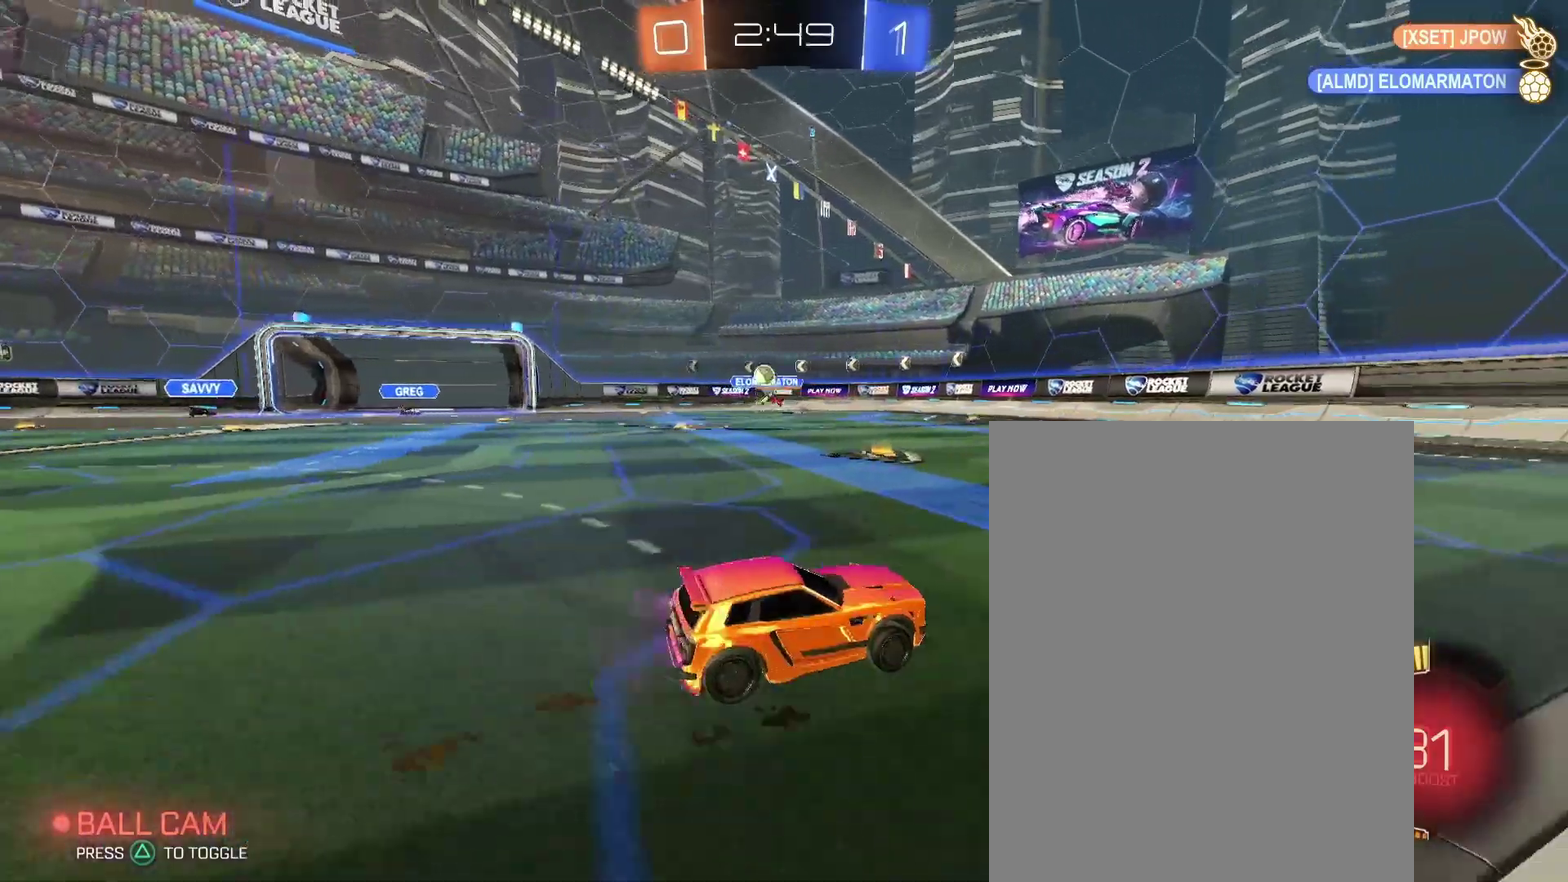
{"buttons": [], "left_stick": "left", "right_stick": "center", "events": []}
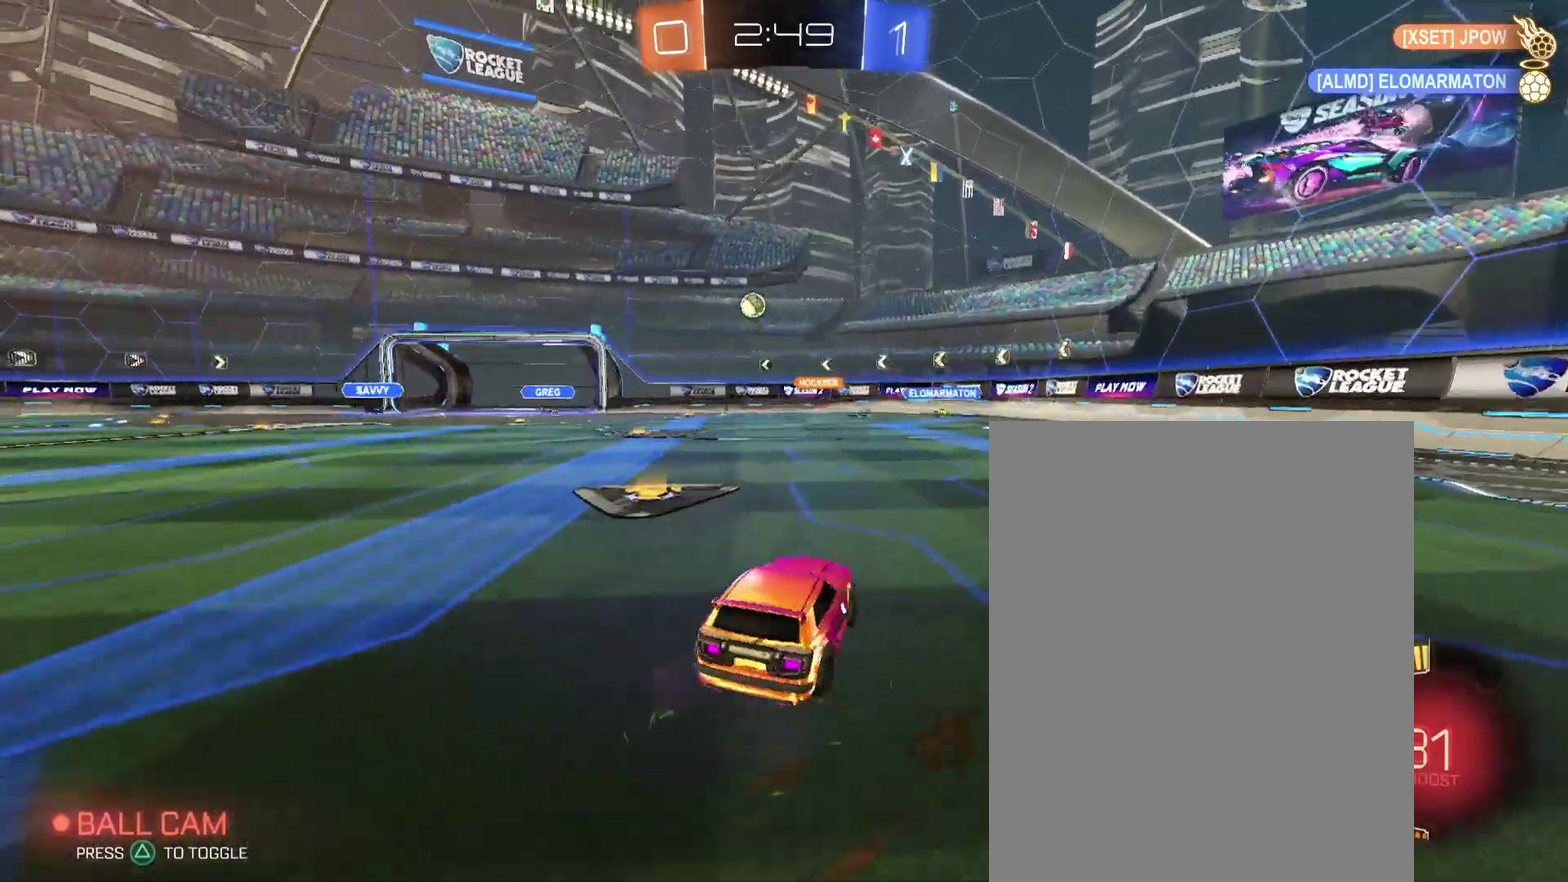
{"buttons": [], "left_stick": "left", "right_stick": "center", "events": []}
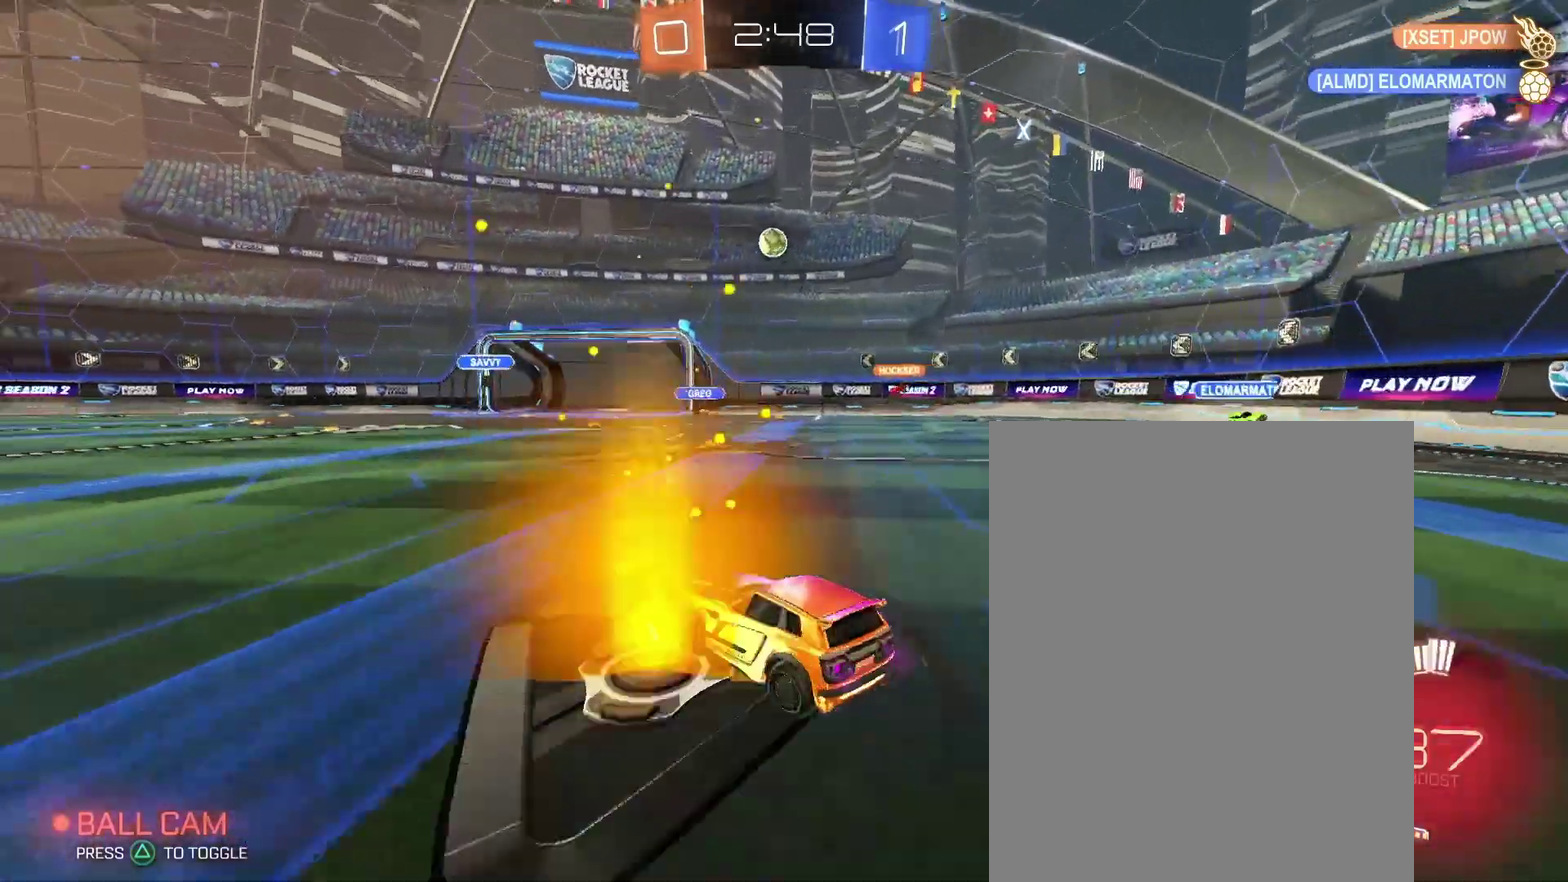
{"buttons": [], "left_stick": "left", "right_stick": "center", "events": []}
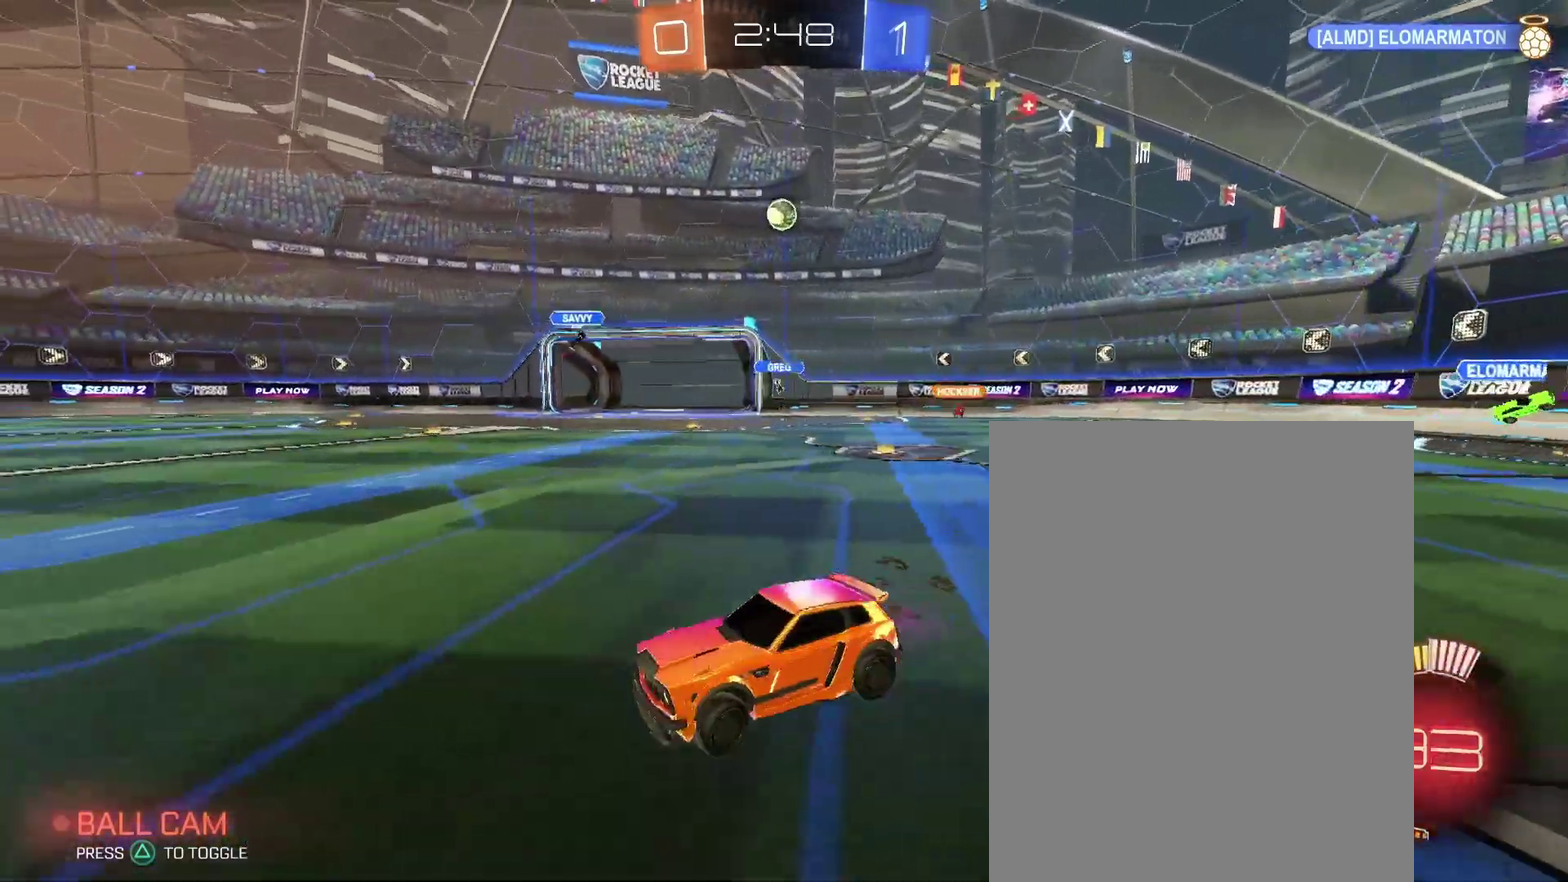
{"buttons": [], "left_stick": "left", "right_stick": "center", "events": []}
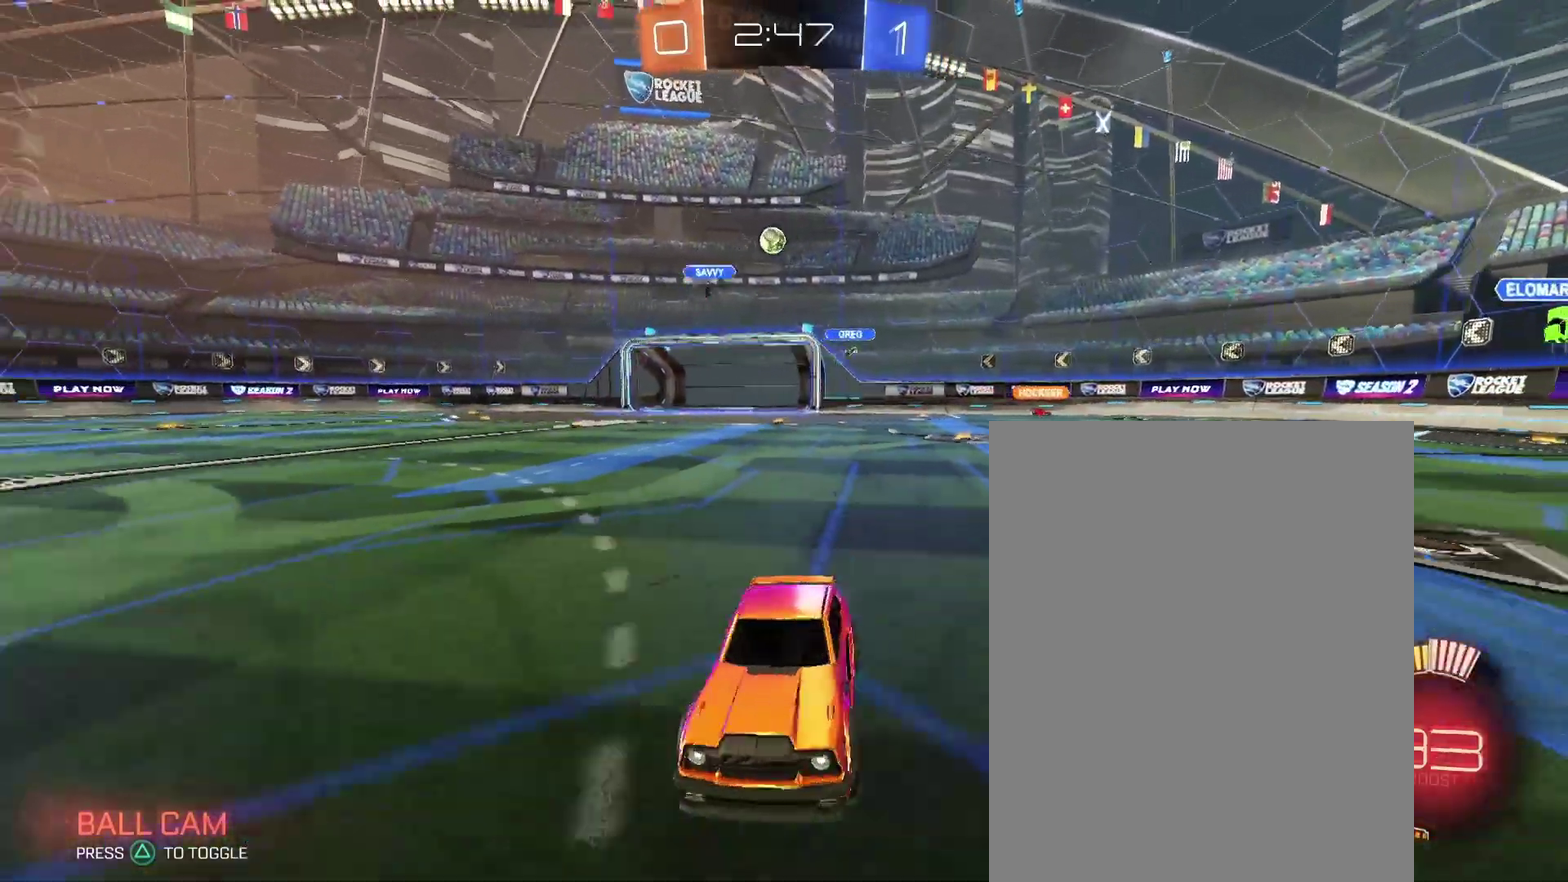
{"buttons": [], "left_stick": "center", "right_stick": "center"}
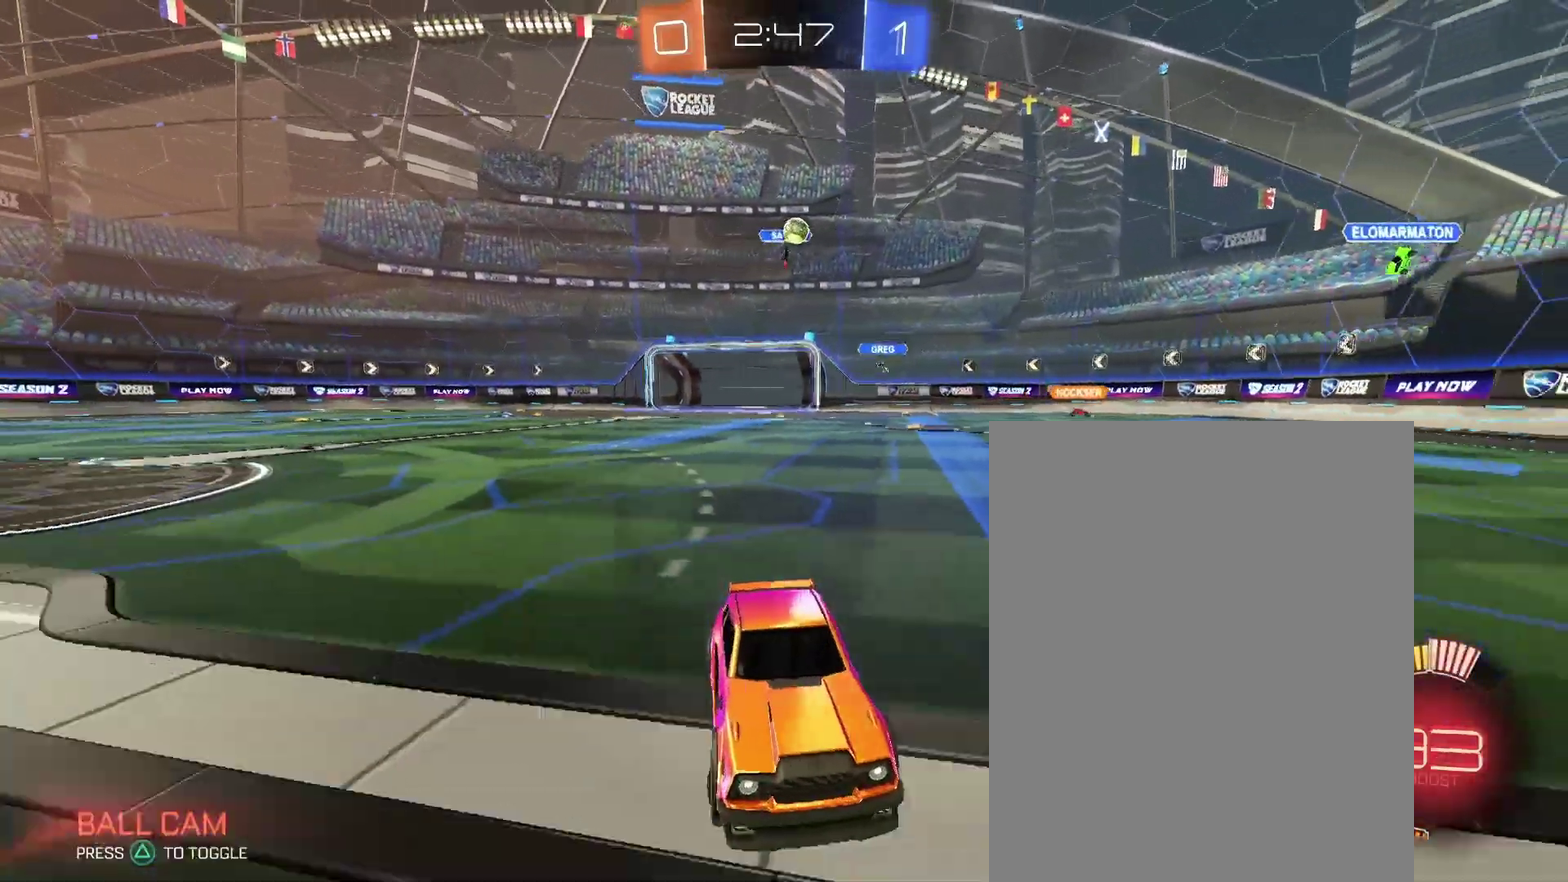
{"buttons": [], "left_stick": "center", "right_stick": "center", "events": []}
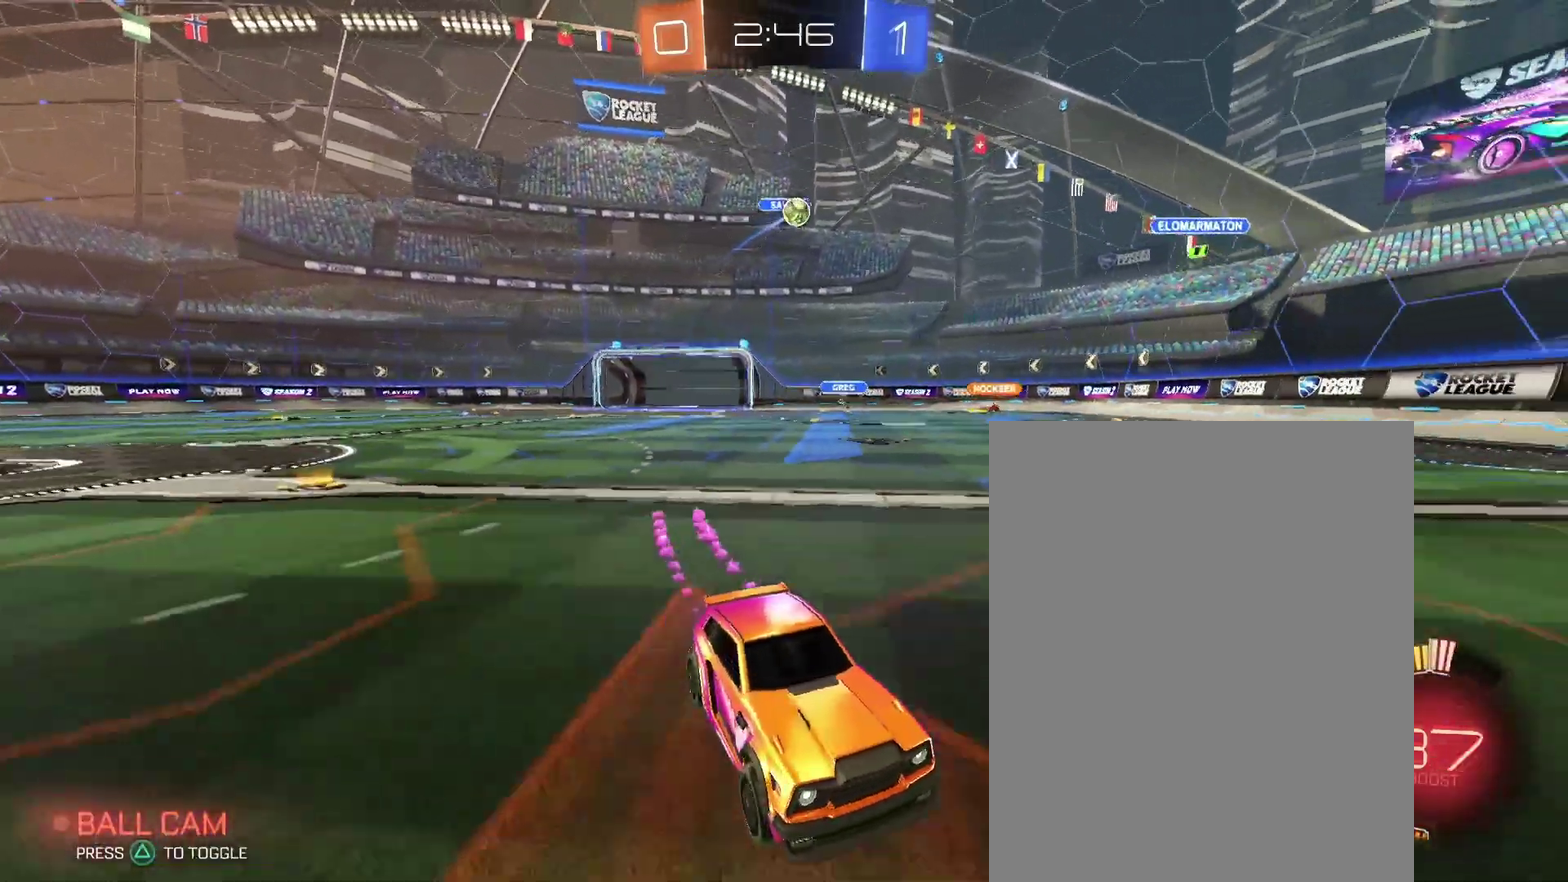
{"buttons": [], "left_stick": "center", "right_stick": "center", "events": []}
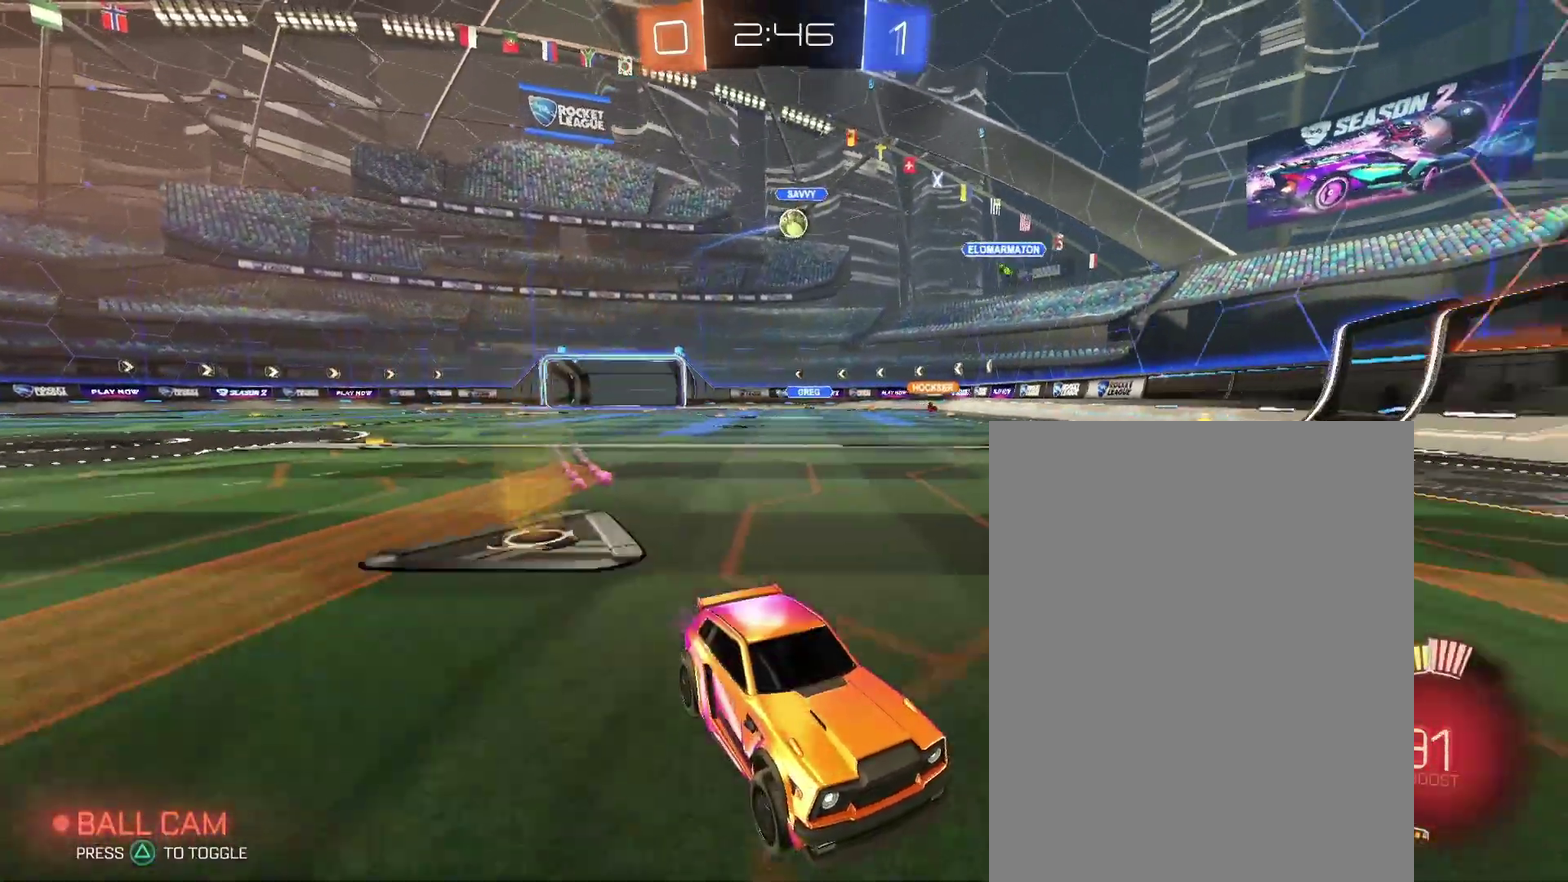
{"buttons": [], "left_stick": "center", "right_stick": "center", "events": []}
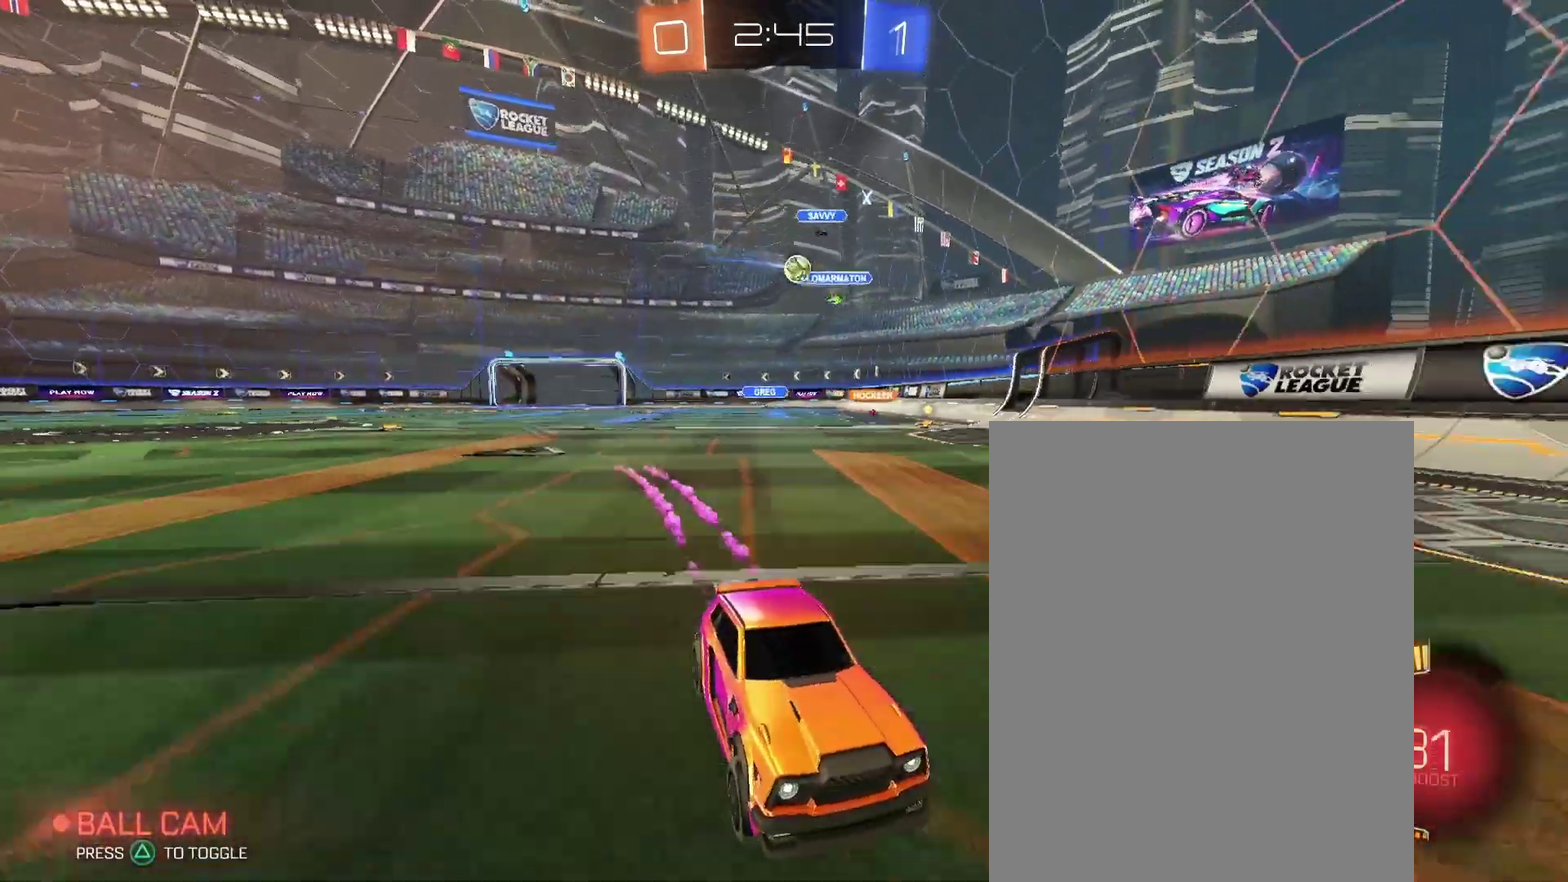
{"buttons": [], "left_stick": "left", "right_stick": "center"}
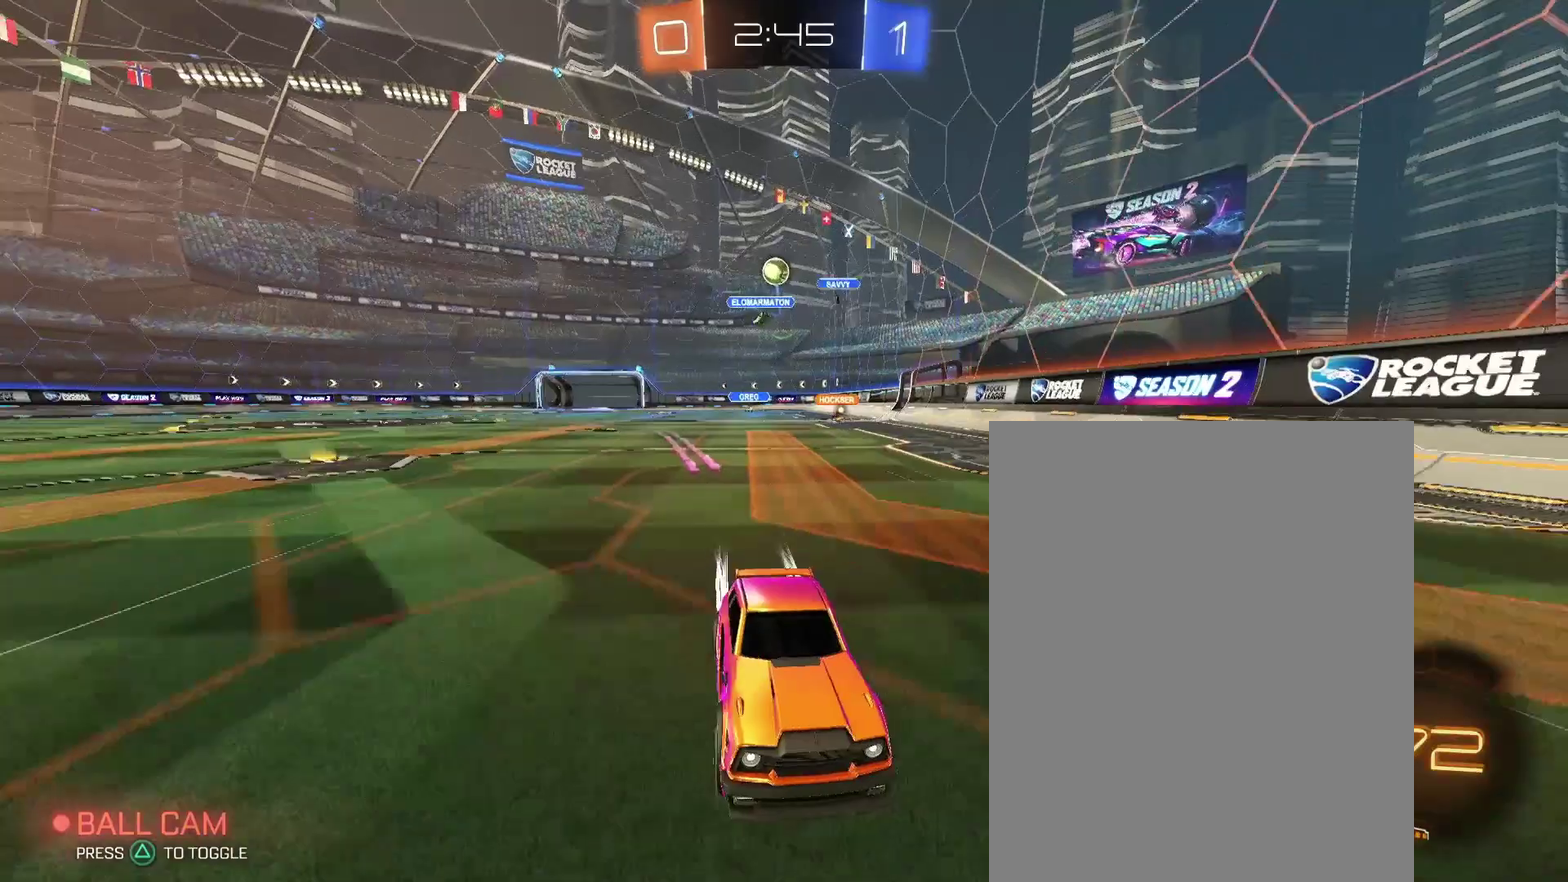
{"buttons": [], "left_stick": "right", "right_stick": "center"}
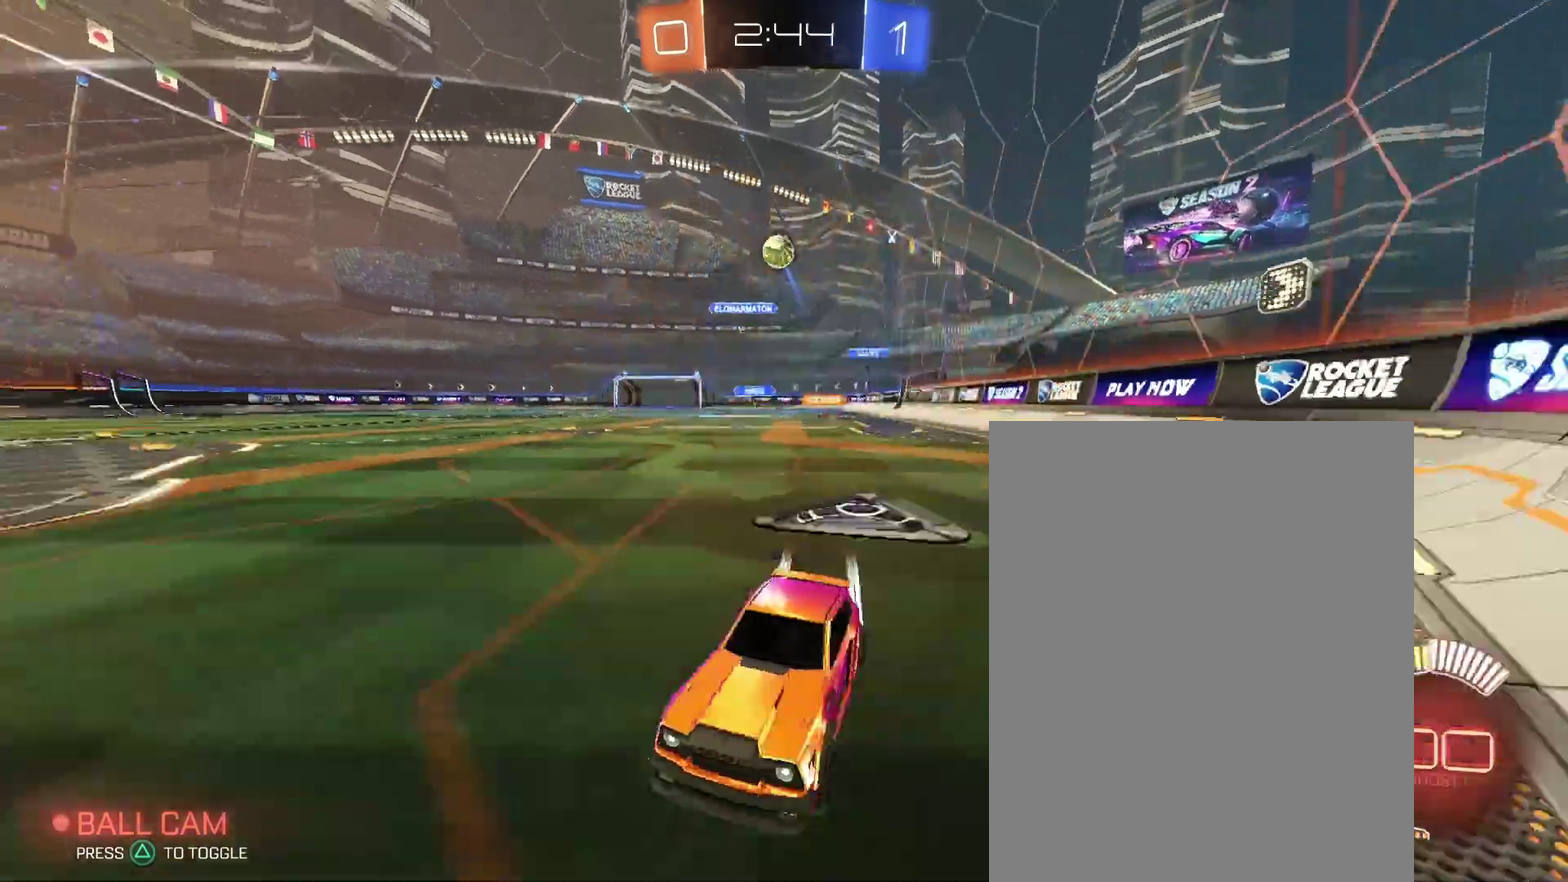
{"buttons": ["L2"], "left_stick": "center", "right_stick": "center"}
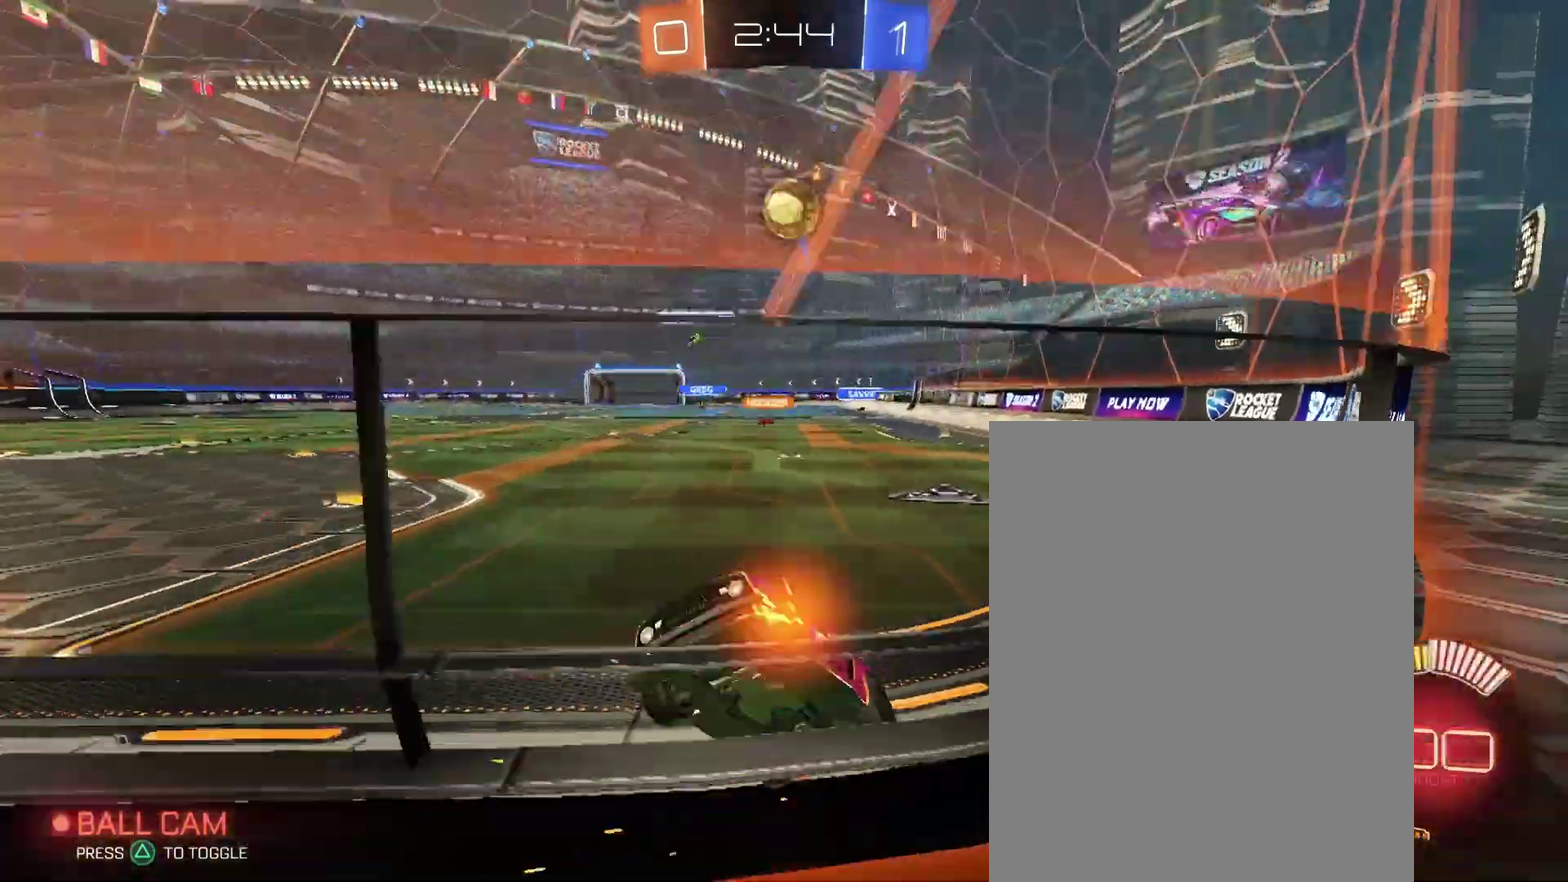
{"buttons": [], "left_stick": "left", "right_stick": "center"}
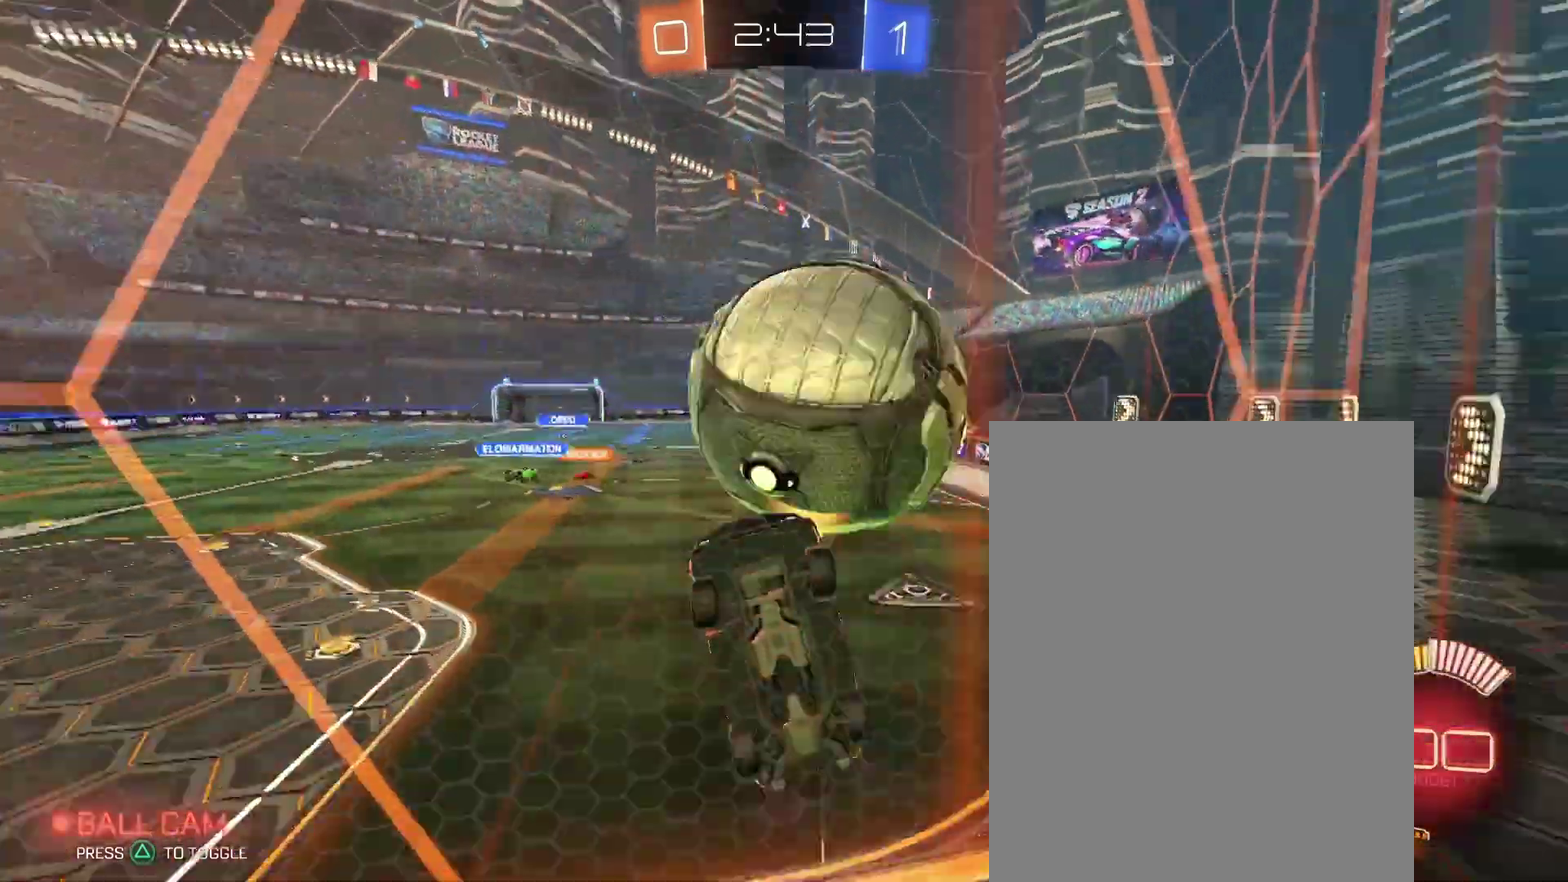
{"buttons": [], "left_stick": "center", "right_stick": "center"}
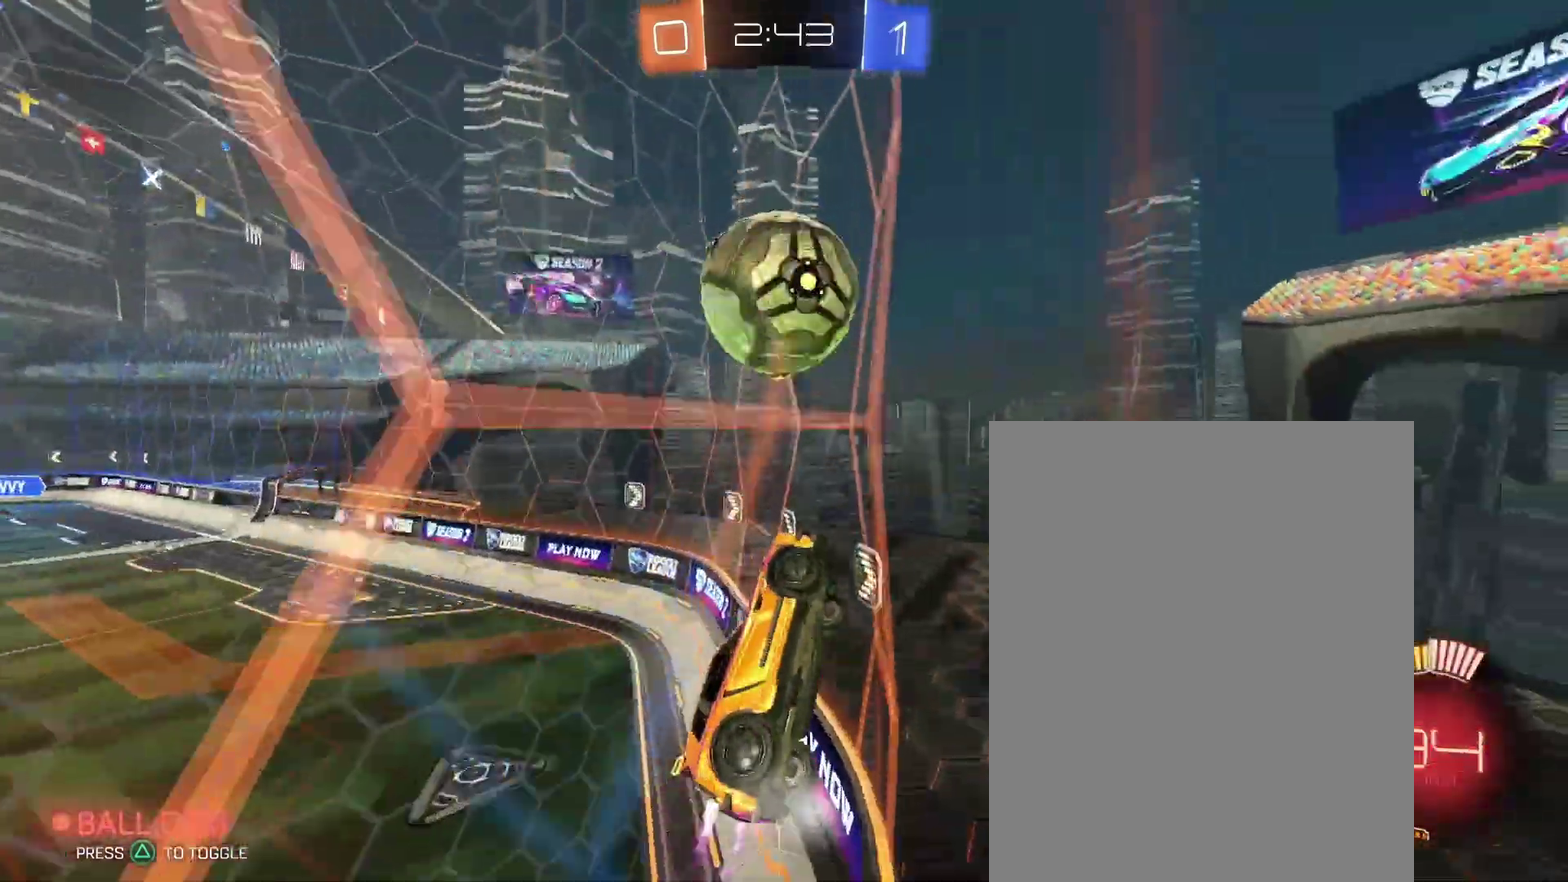
{"buttons": [], "left_stick": "left", "right_stick": "center"}
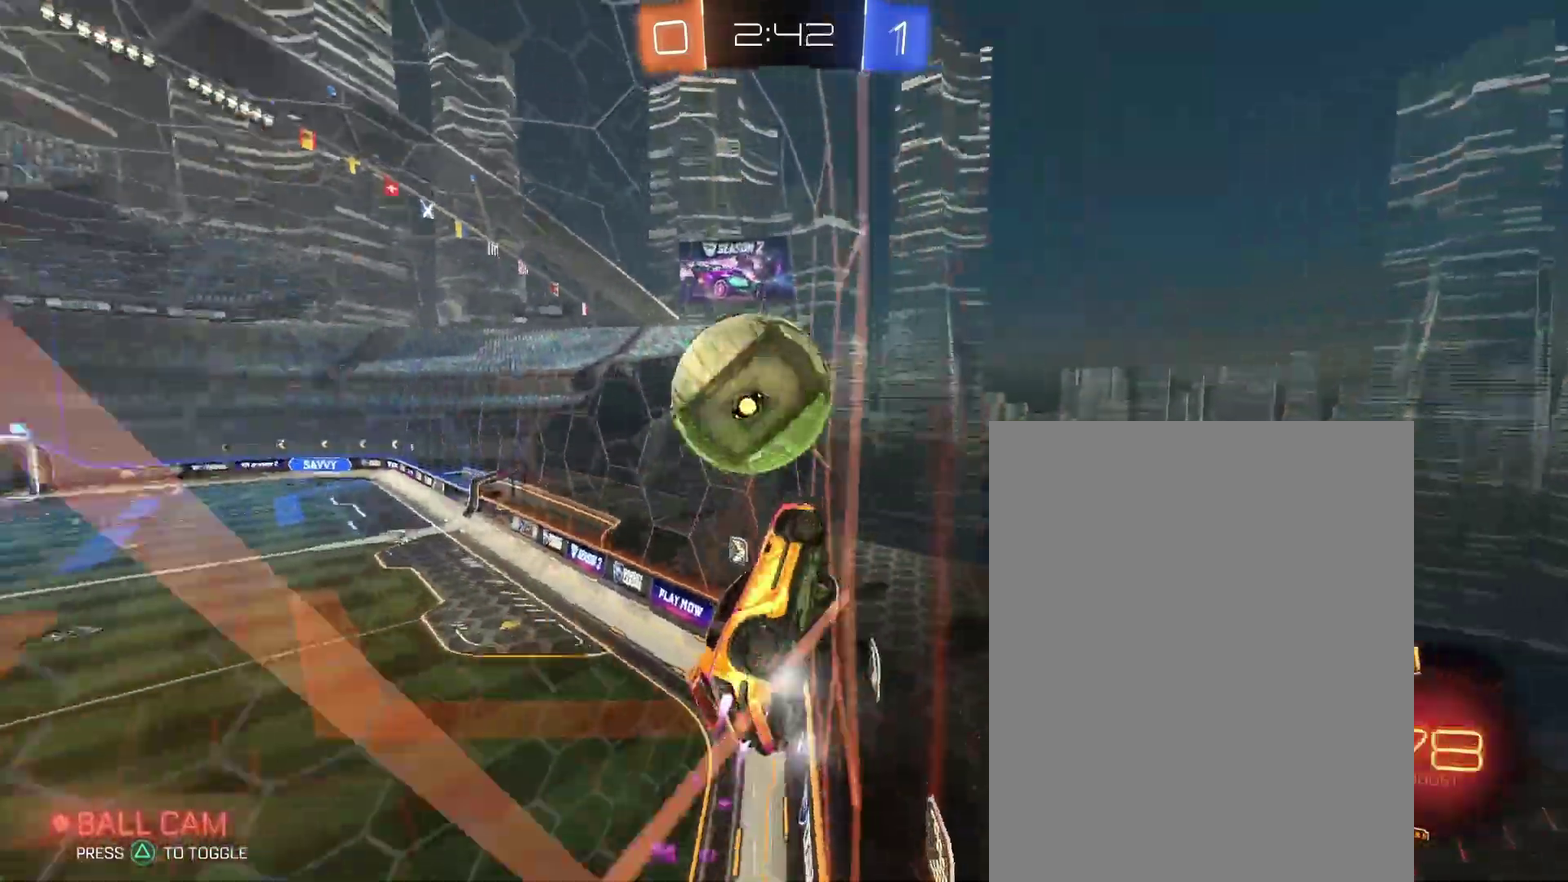
{"buttons": [], "left_stick": "center", "right_stick": "center"}
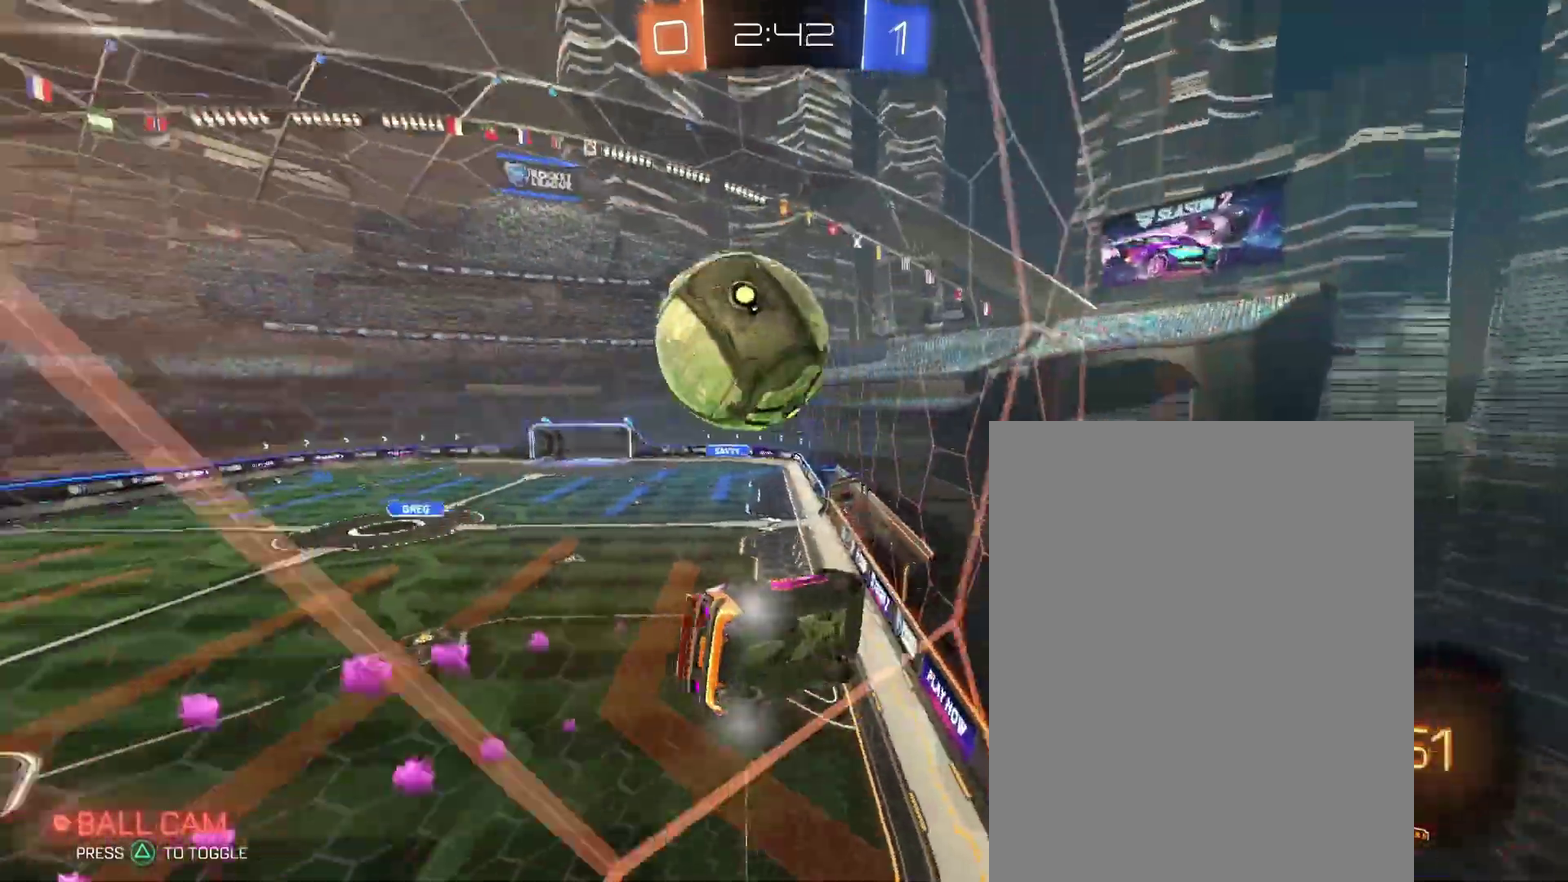
{"buttons": ["L2"], "left_stick": "center", "right_stick": "center", "events": [[433, "L2", "down"]]}
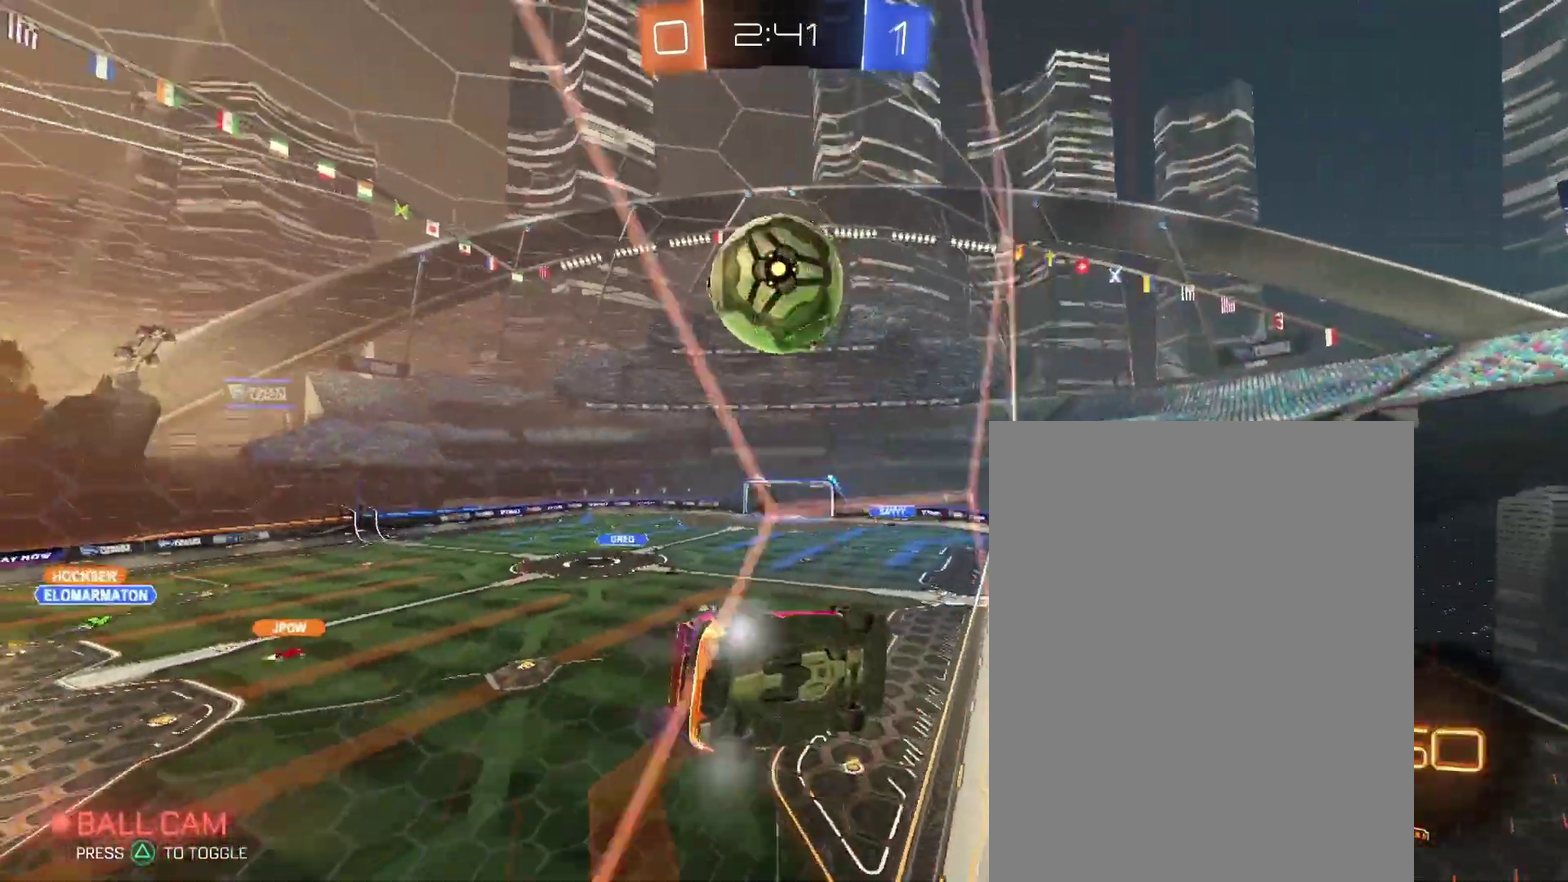
{"buttons": [], "left_stick": "center", "right_stick": "center", "events": [[133, "L2", "up"]]}
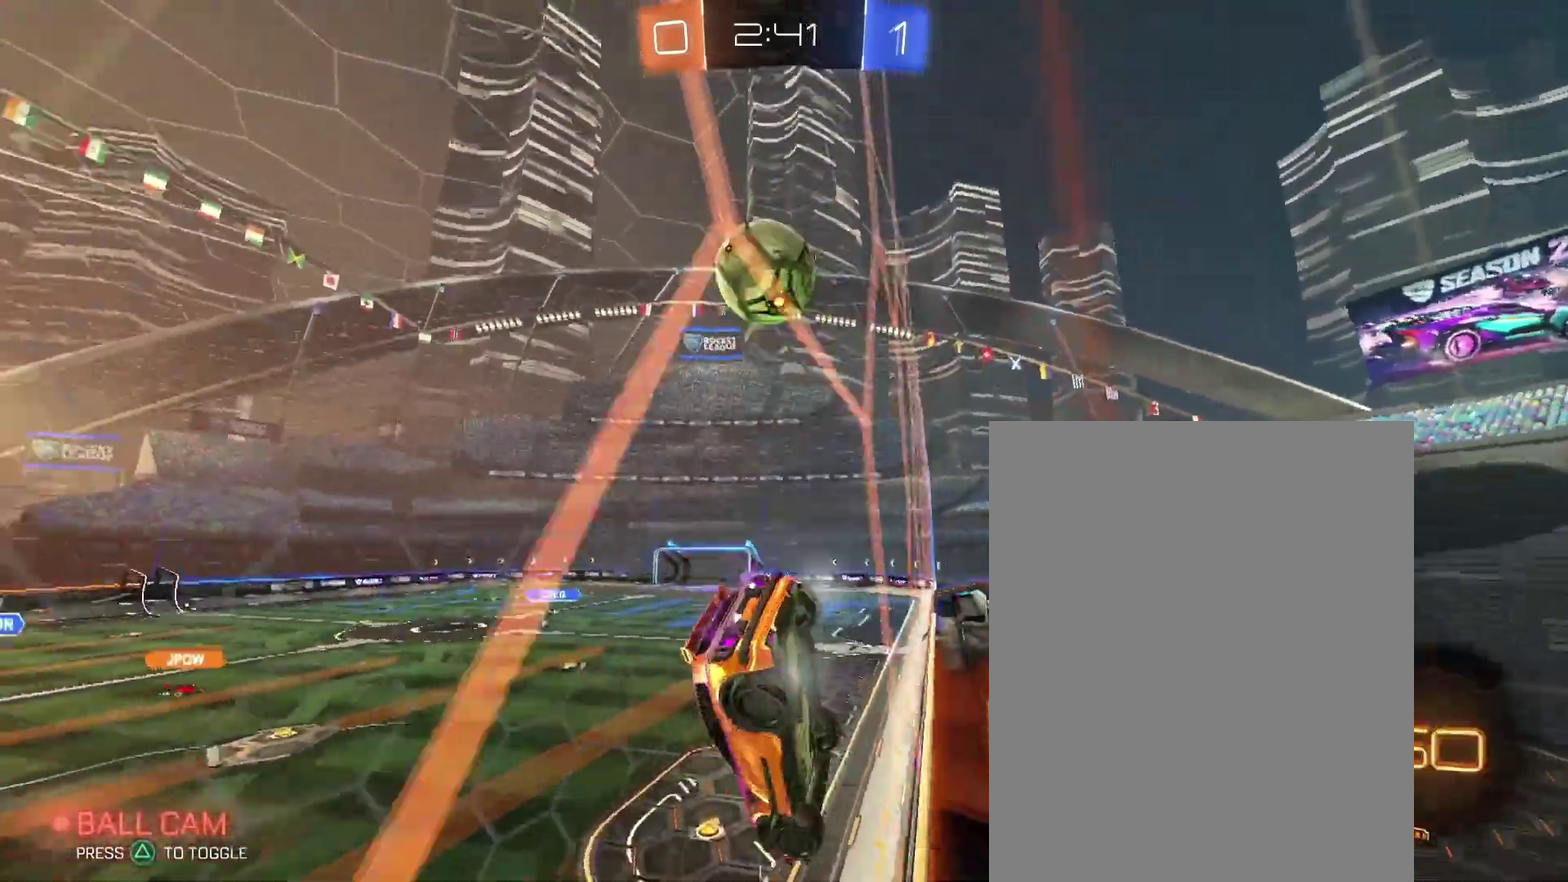
{"buttons": [], "left_stick": "center", "right_stick": "center", "events": []}
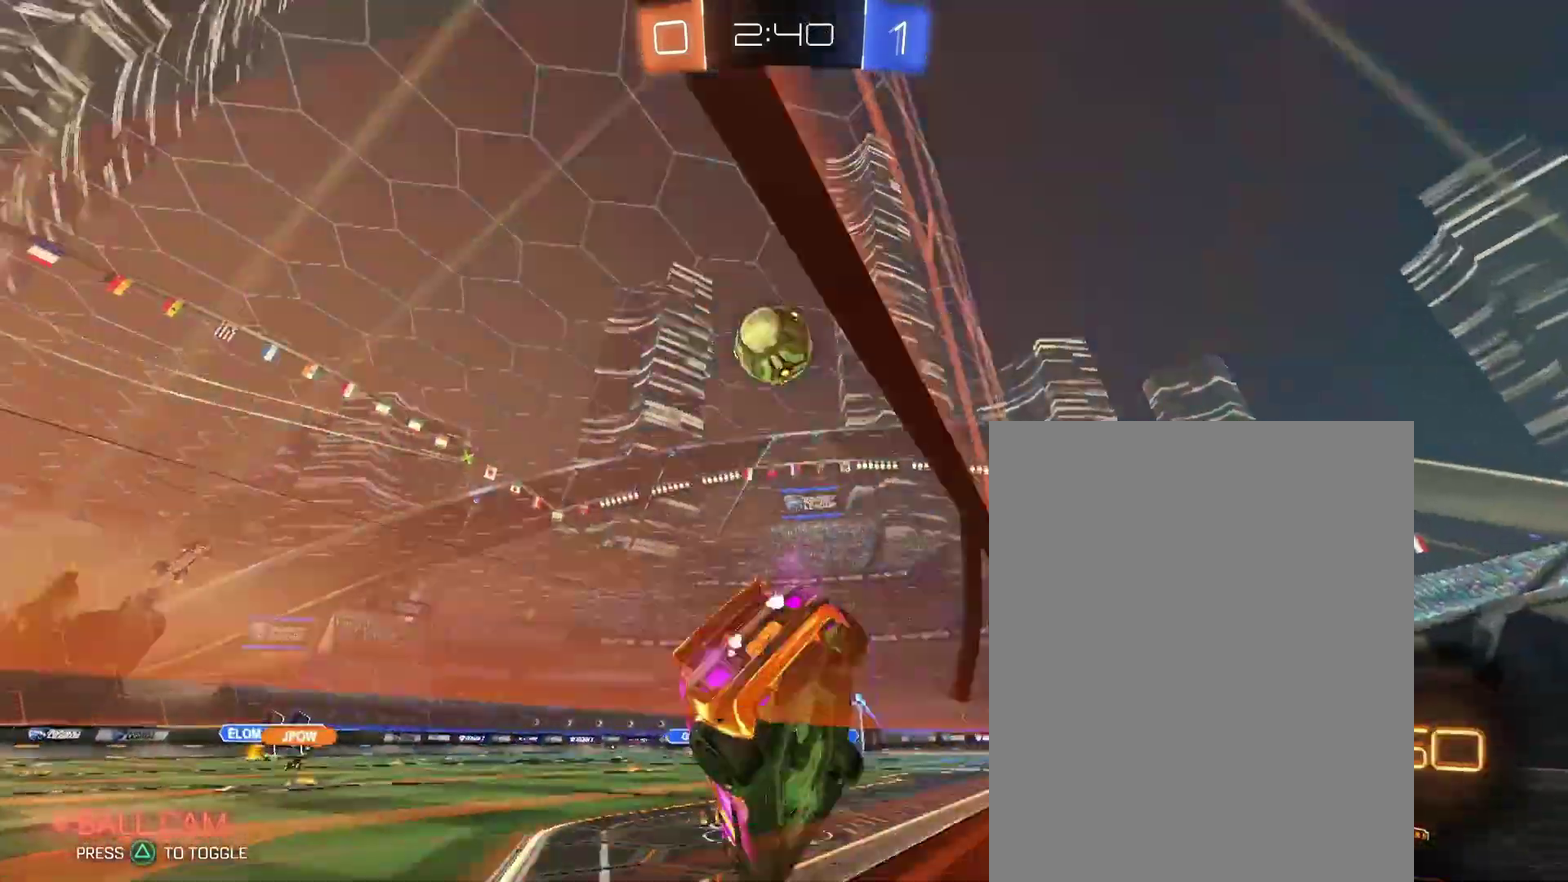
{"buttons": [], "left_stick": "center", "right_stick": "center", "events": []}
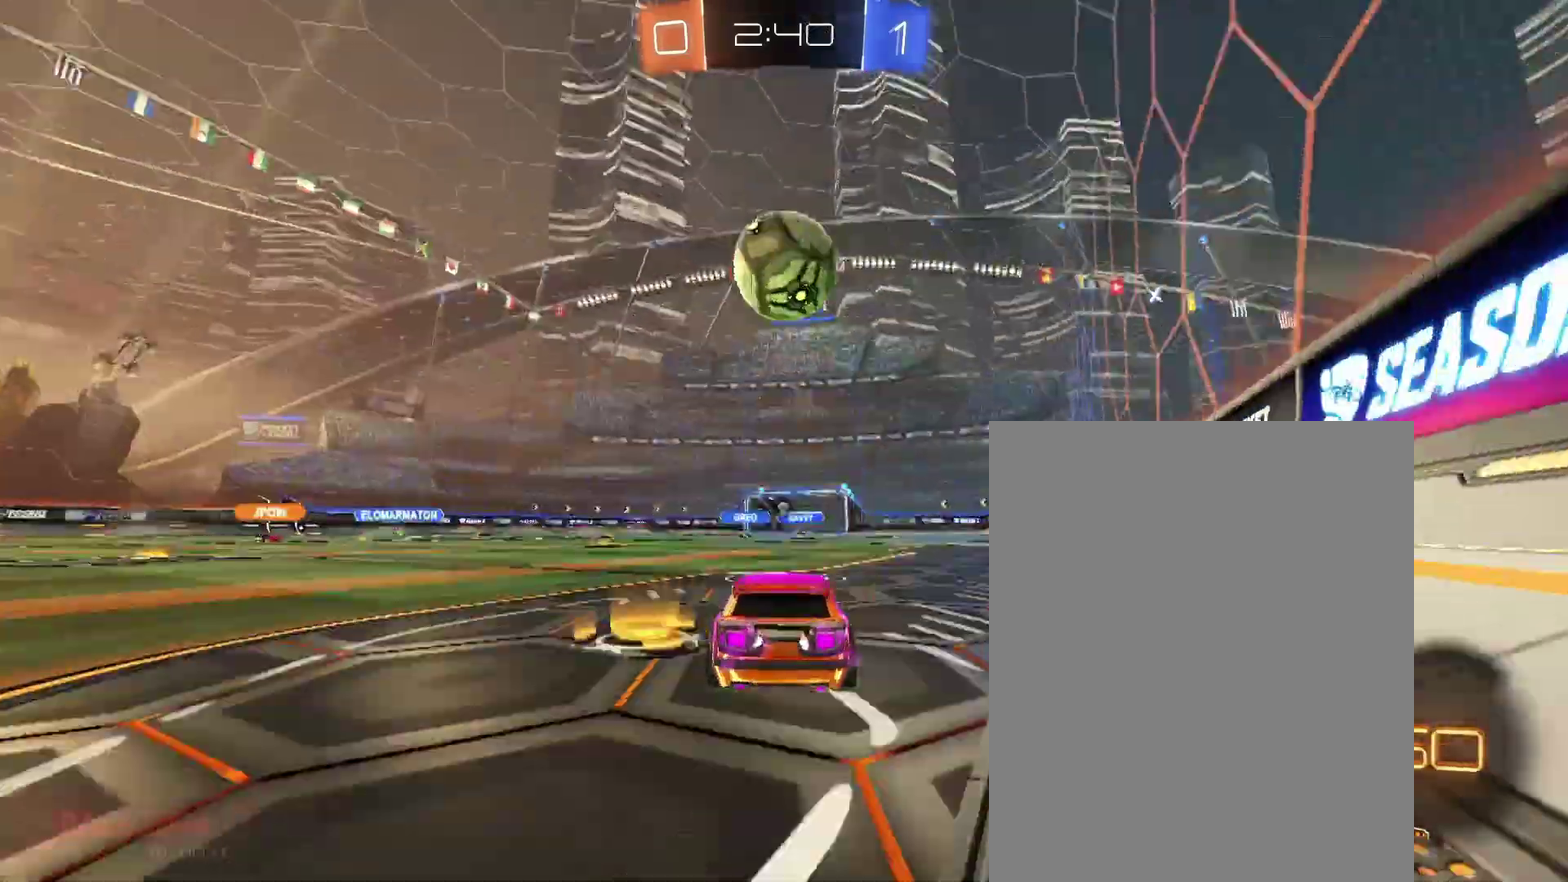
{"buttons": [], "left_stick": "down-right", "right_stick": "center"}
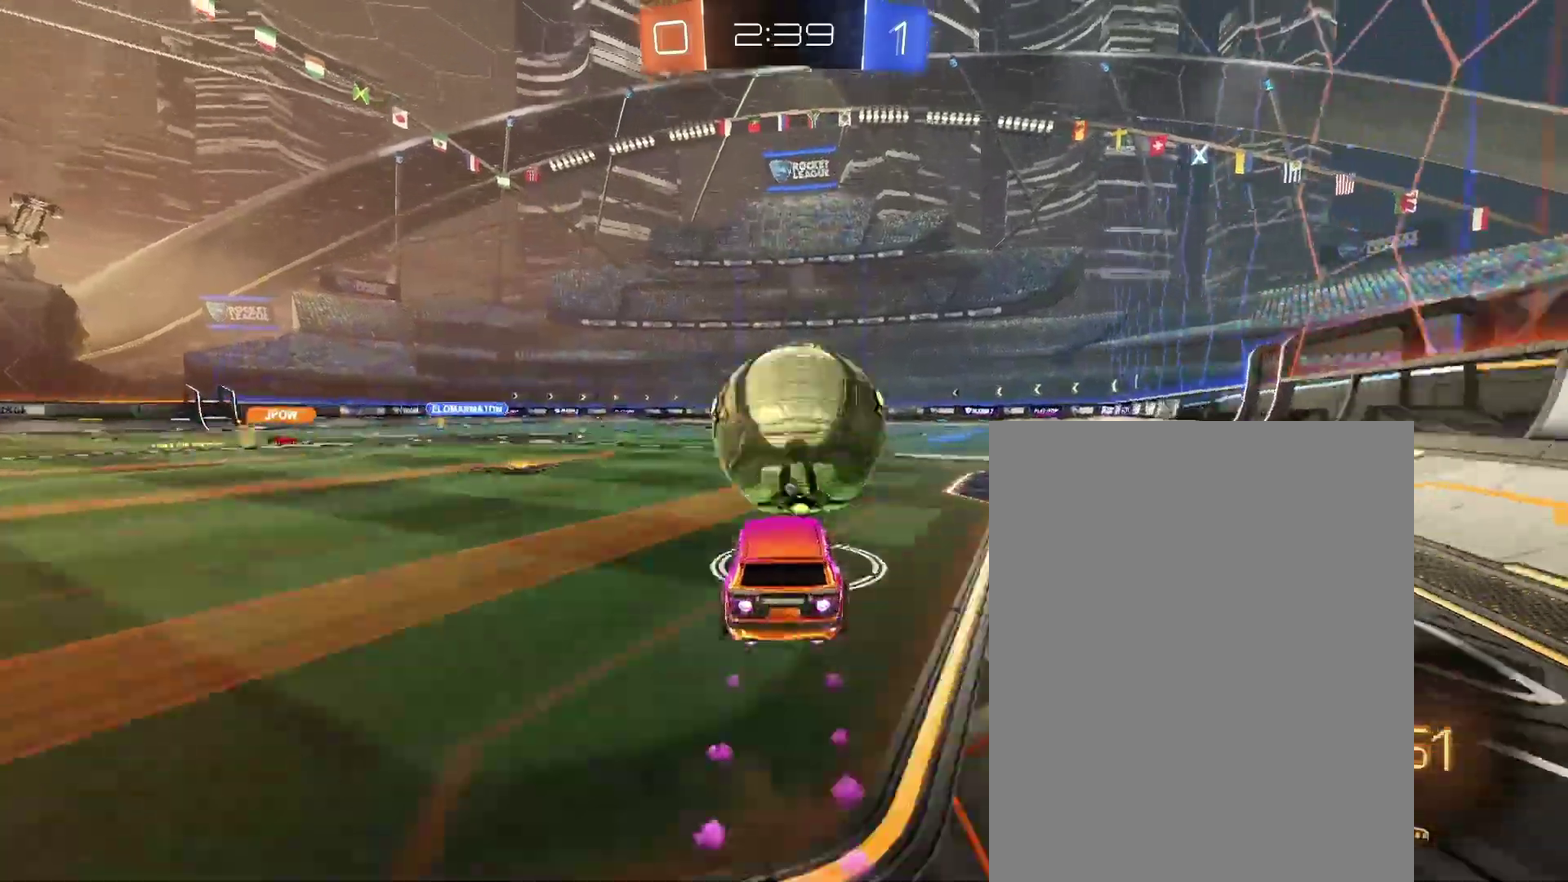
{"buttons": [], "left_stick": "center", "right_stick": "center"}
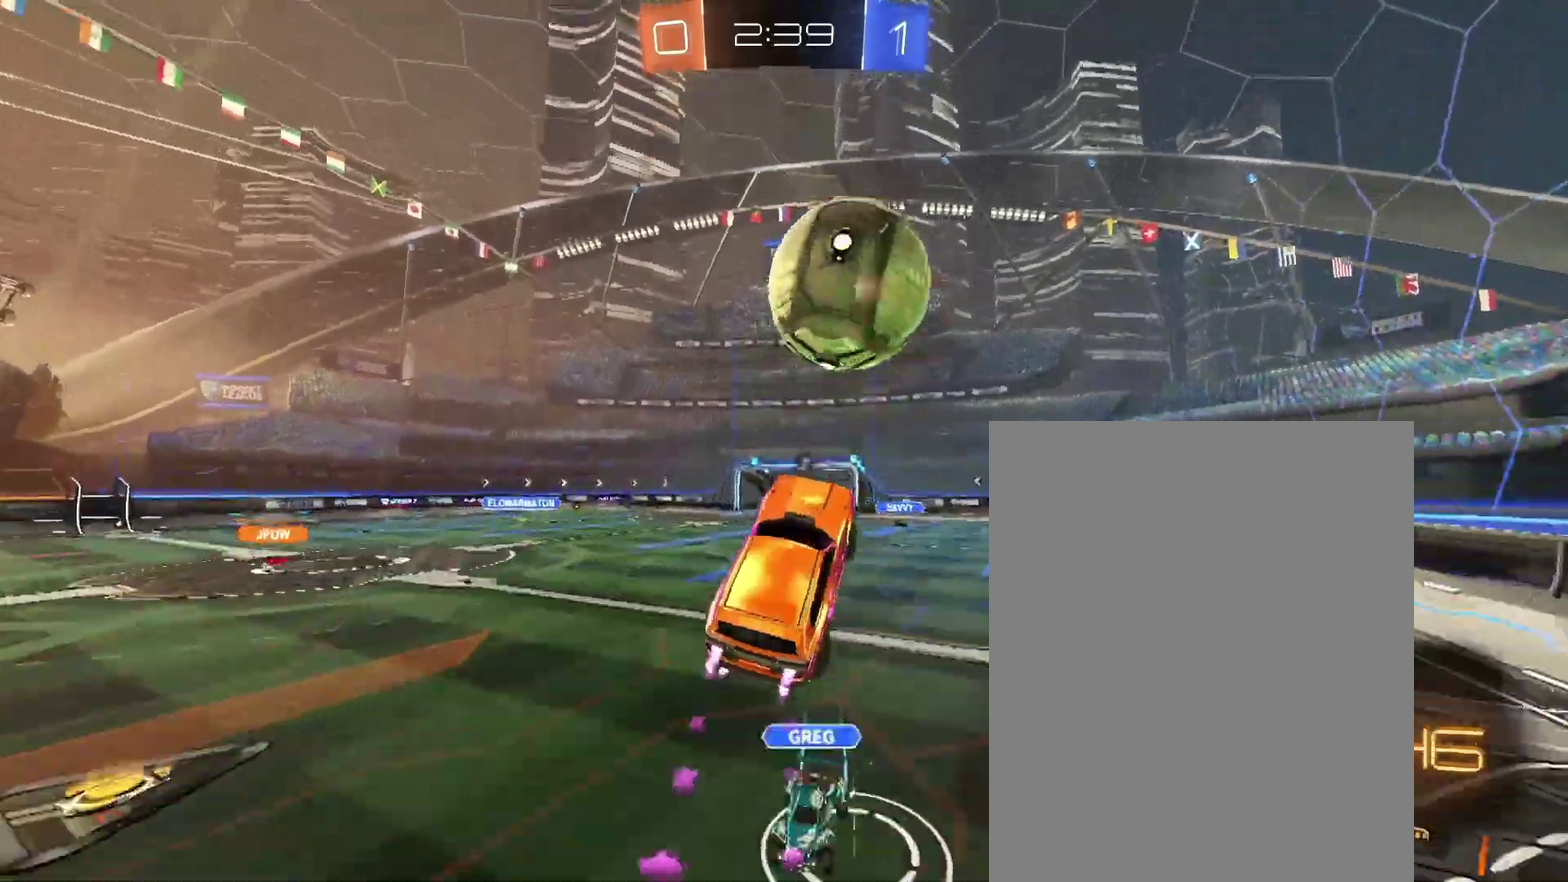
{"buttons": [], "left_stick": "center", "right_stick": "center", "events": []}
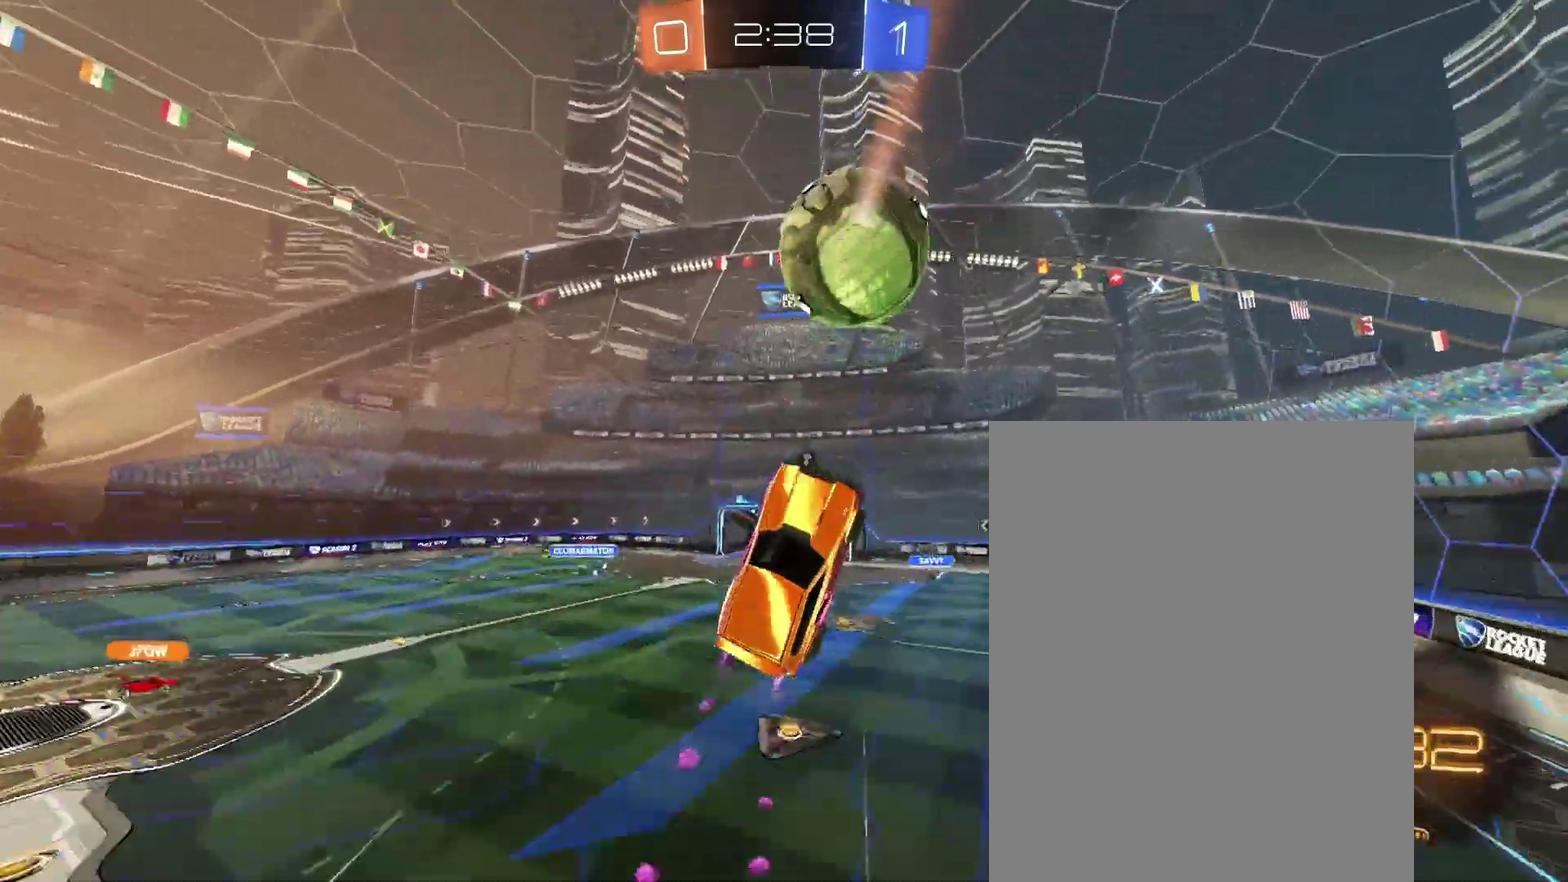
{"buttons": [], "left_stick": "down-left", "right_stick": "center"}
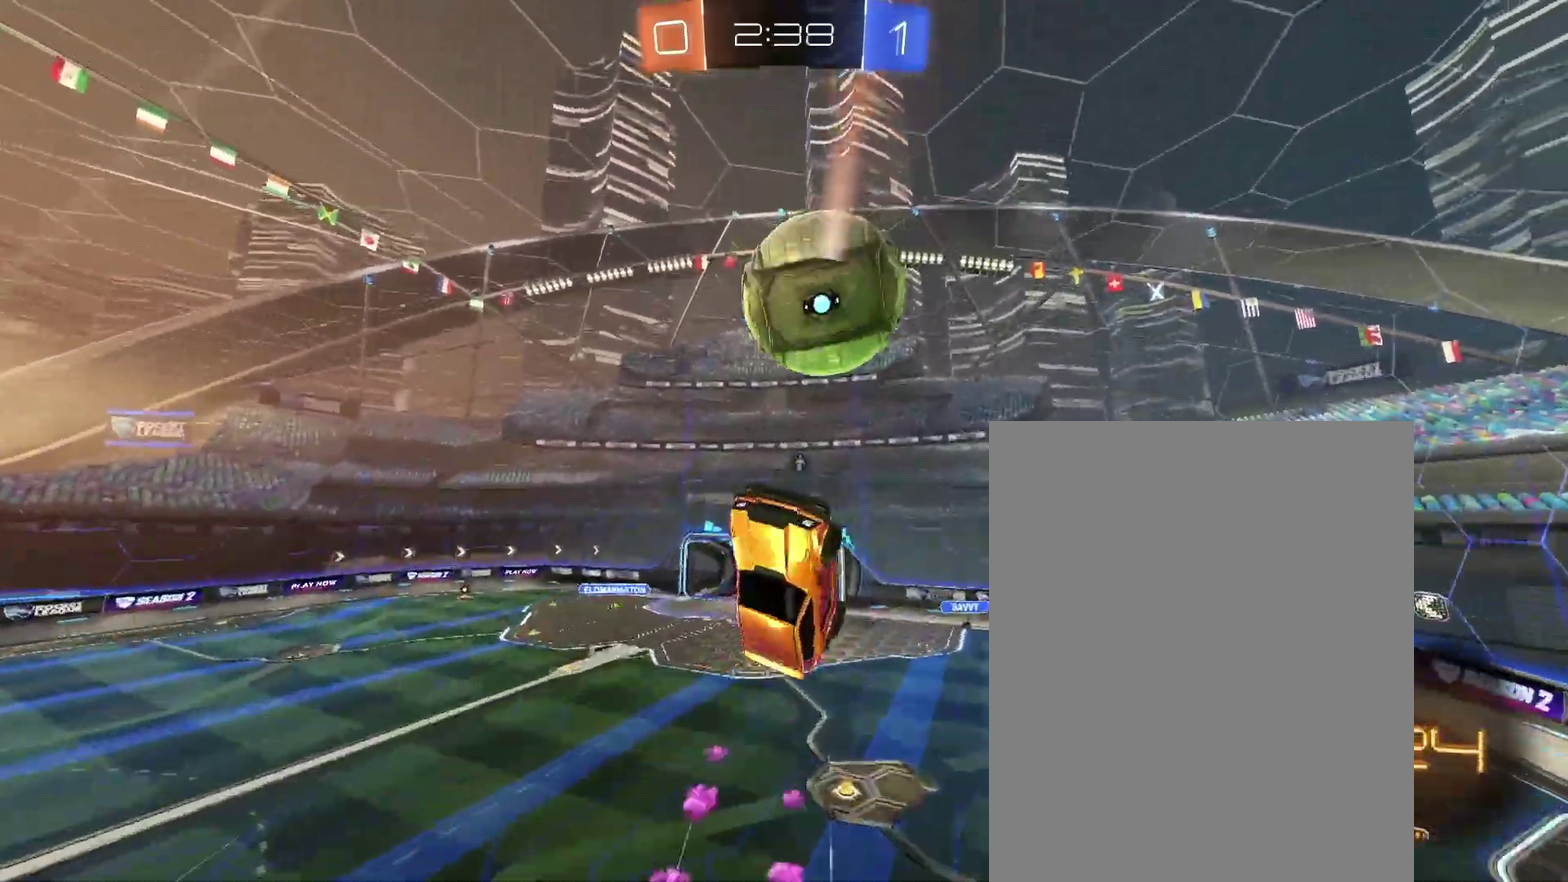
{"buttons": [], "left_stick": "down", "right_stick": "center"}
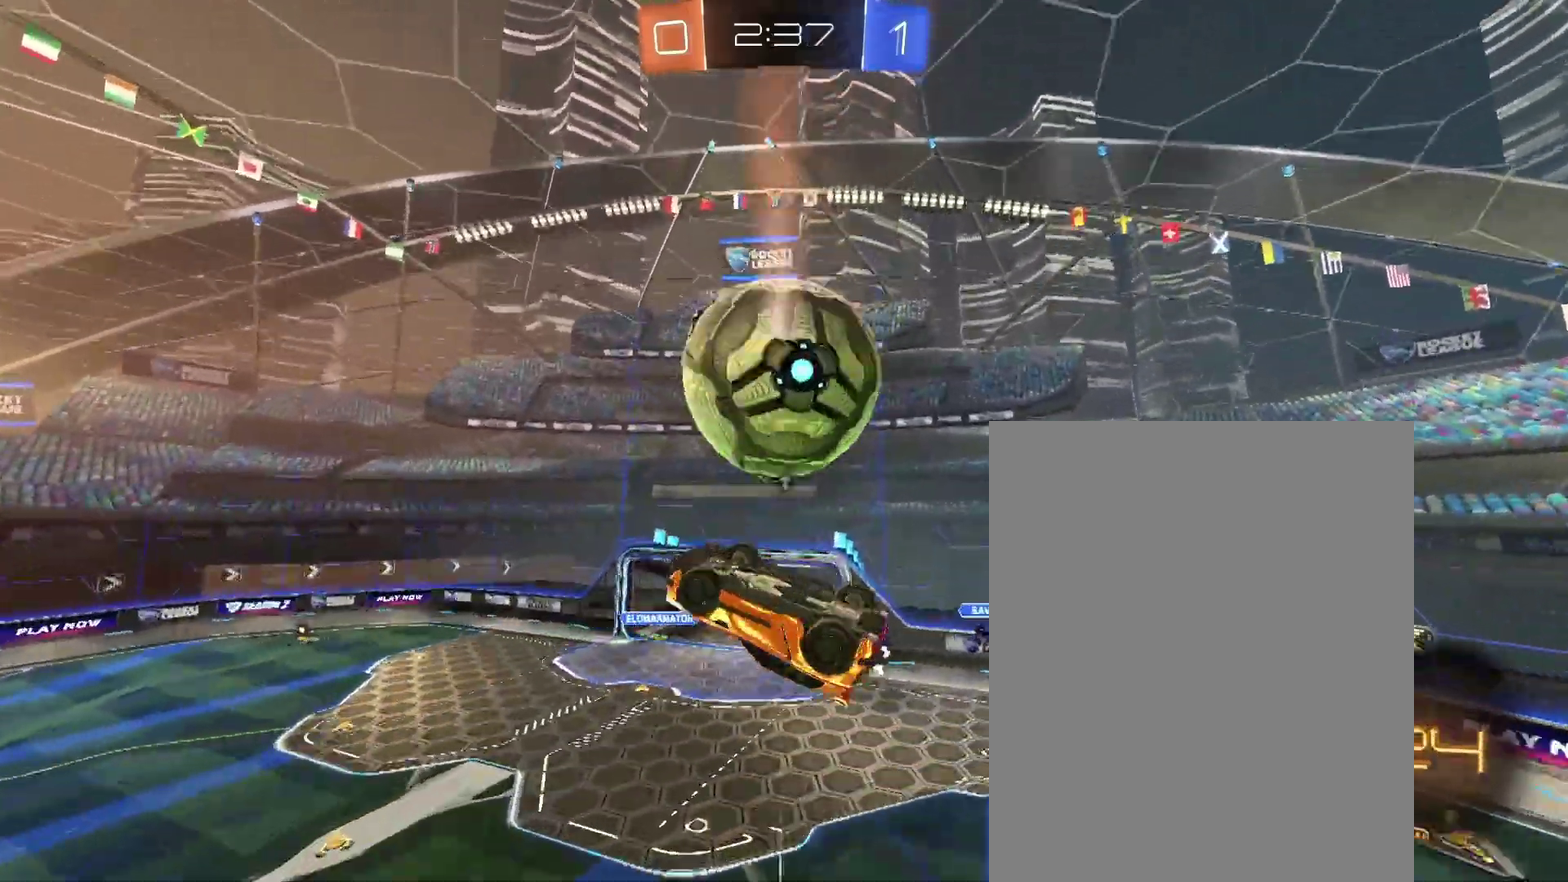
{"buttons": [], "left_stick": "center", "right_stick": "center"}
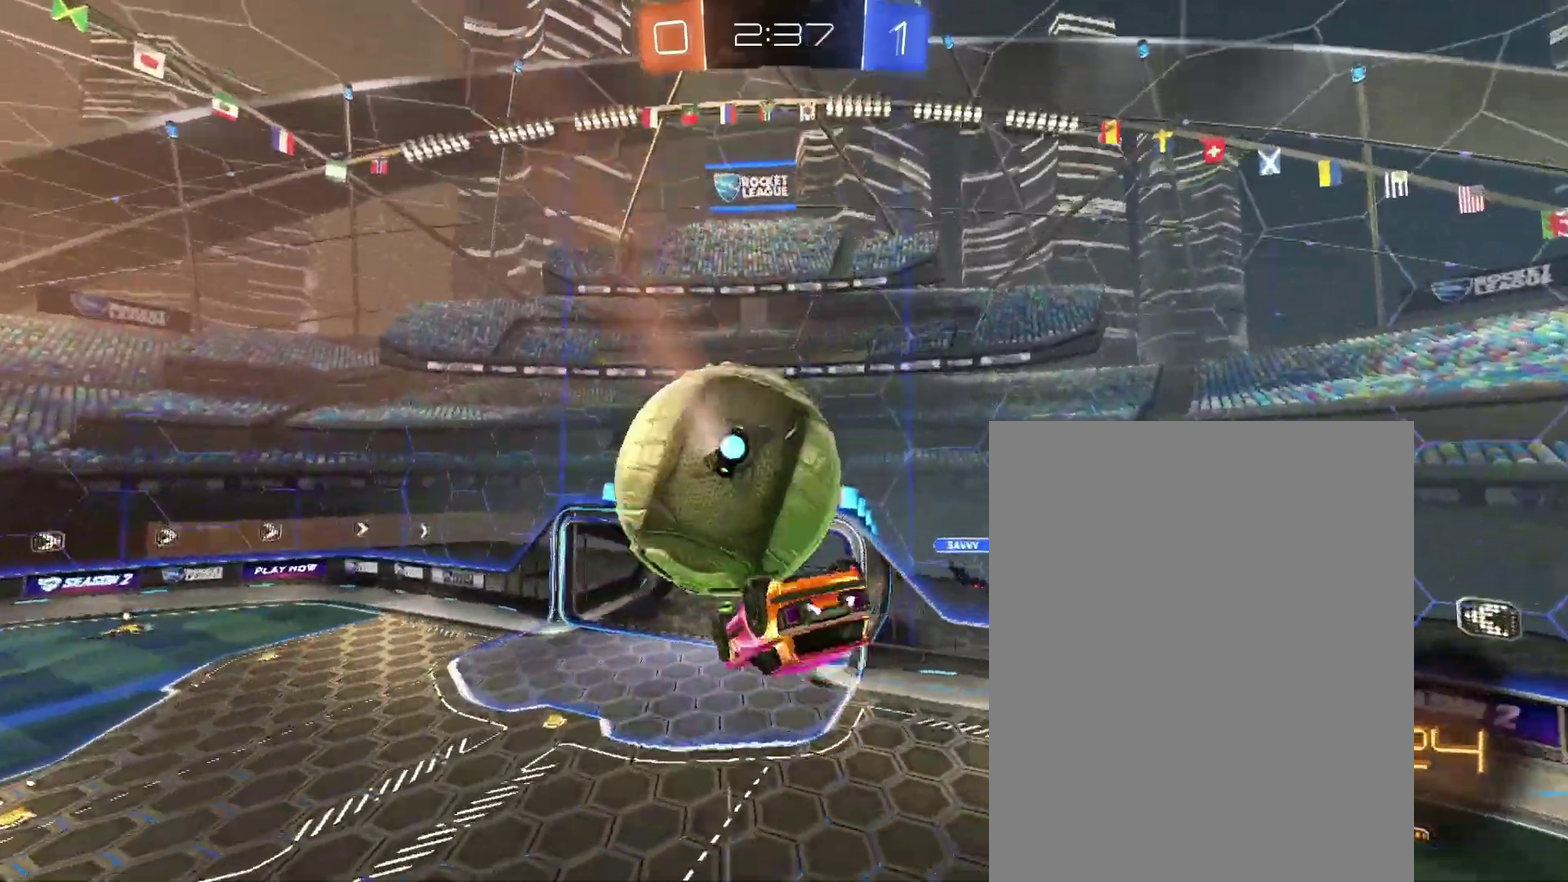
{"buttons": [], "left_stick": "left", "right_stick": "center"}
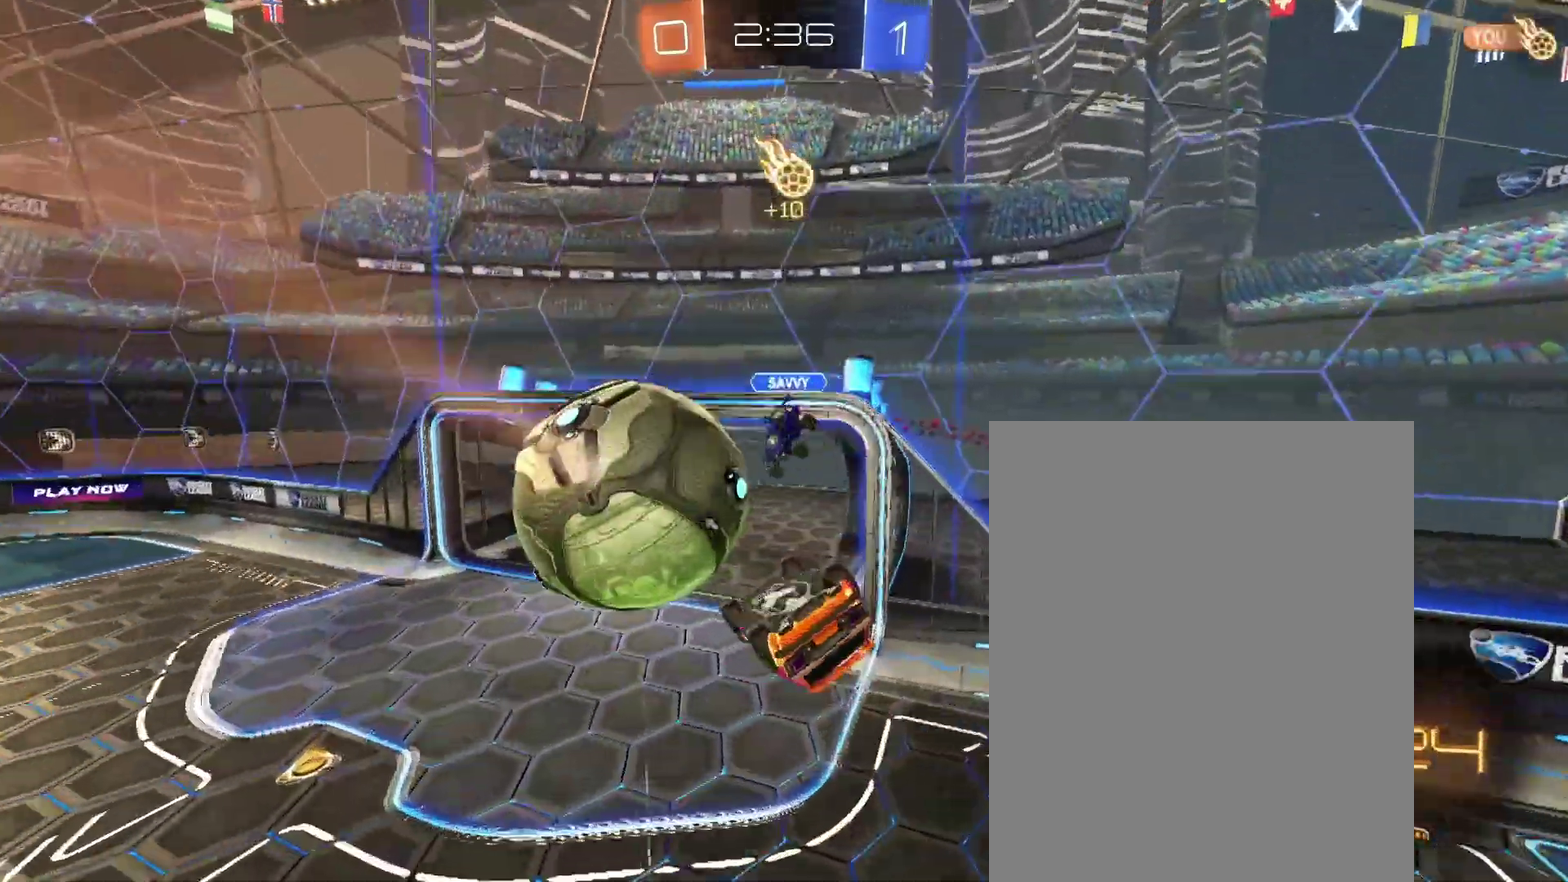
{"buttons": [], "left_stick": "center", "right_stick": "center"}